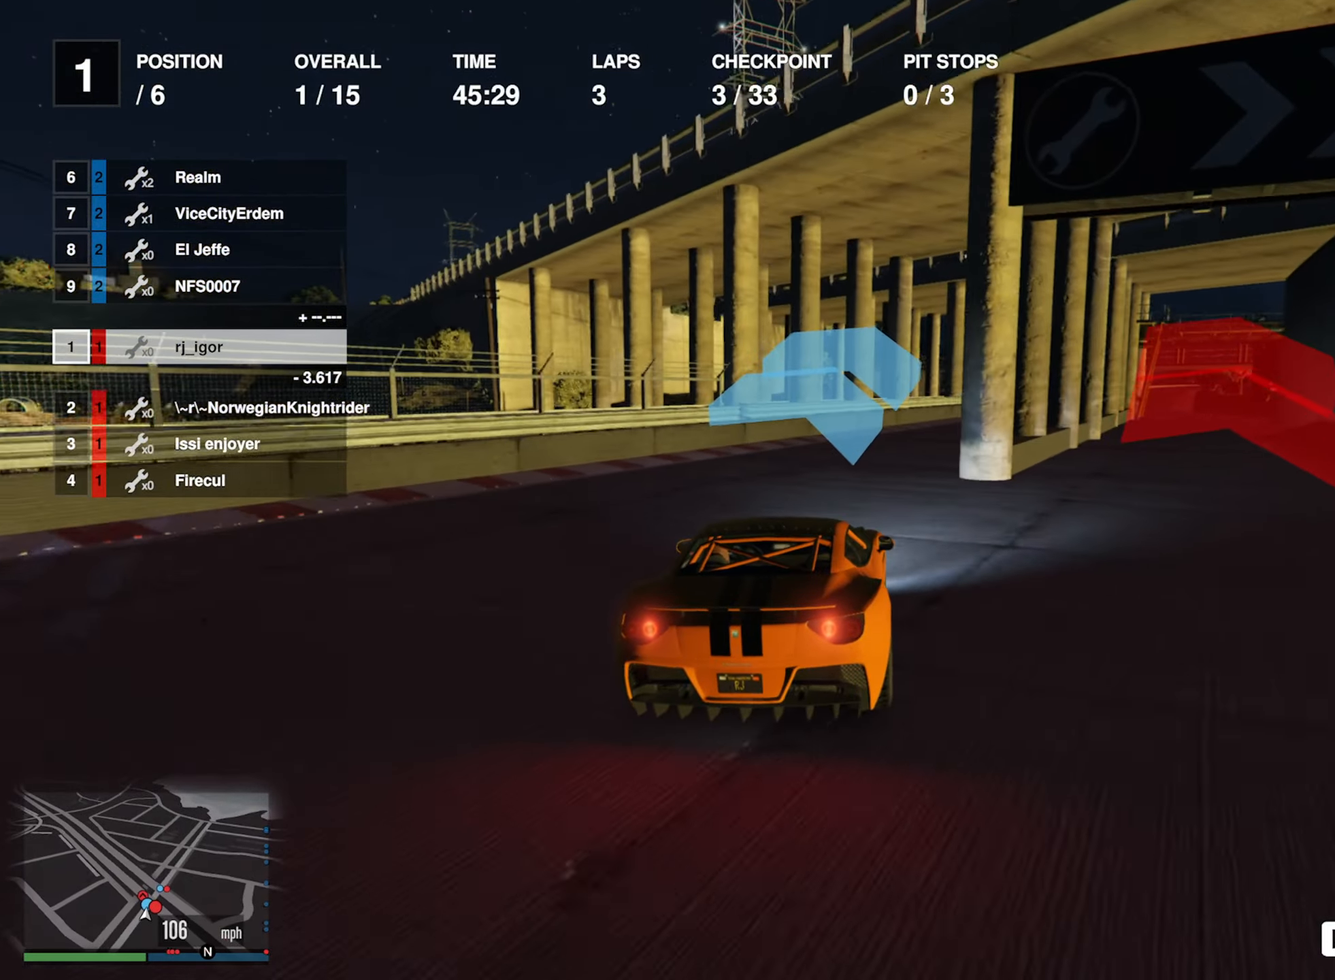
Gameplay with a controller (Xbox layout); each line is a JSON object with the inputs held at the frame after it. "events" lists button and stick changes between this image and that frame as [ms after this image, input, new state], when the widget could be followed in between. Not read: L2.
{"buttons": ["R2"], "left_stick": "center", "right_stick": "center", "events": [[34, "left_stick", "down-right"], [184, "left_stick", "center"]]}
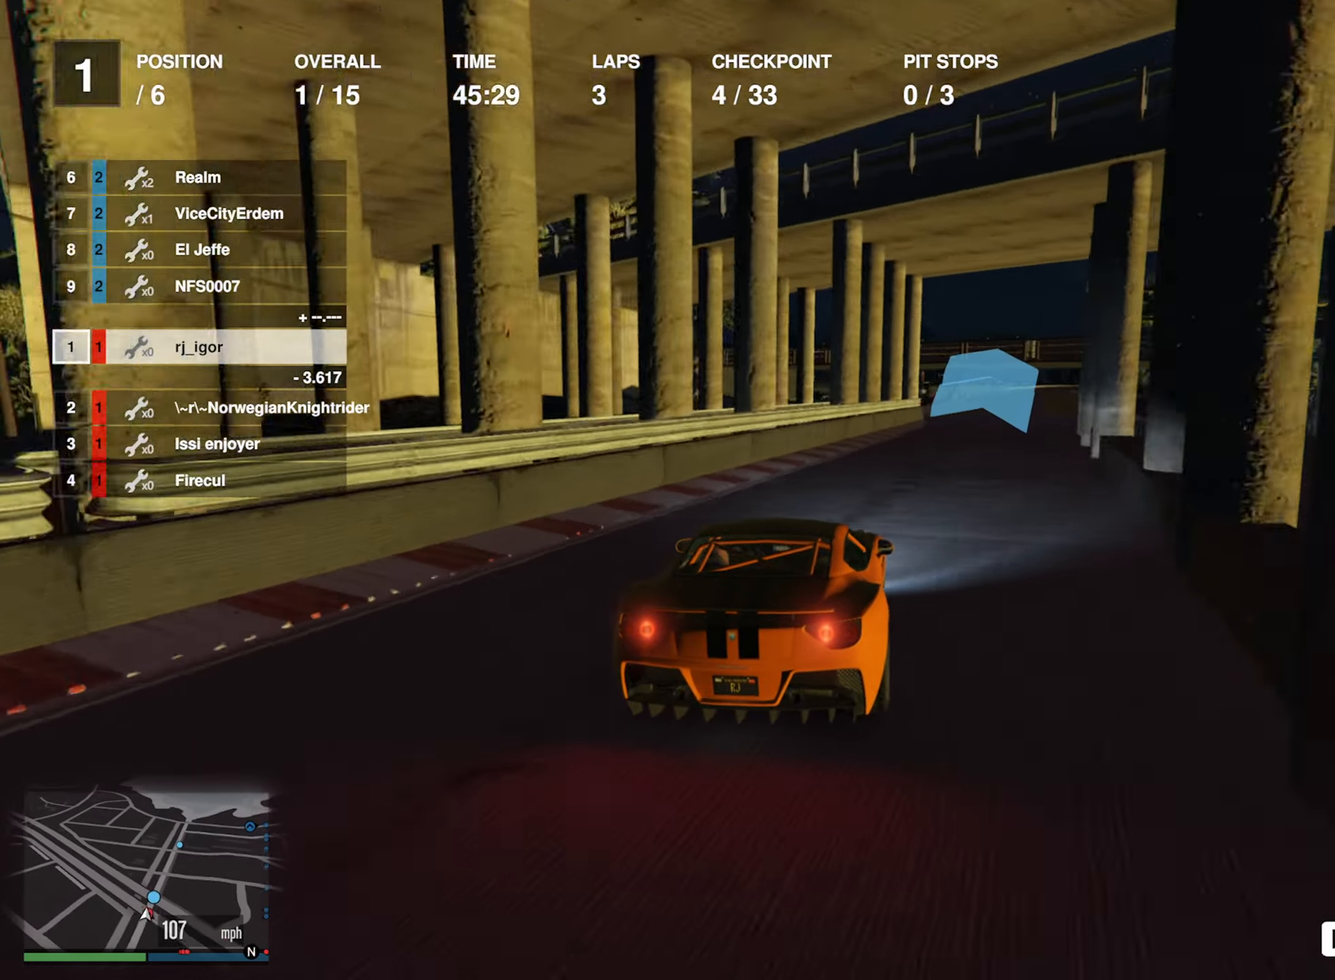
{"buttons": ["R2"], "left_stick": "center", "right_stick": "center", "events": [[17, "left_stick", "down-right"], [117, "left_stick", "center"]]}
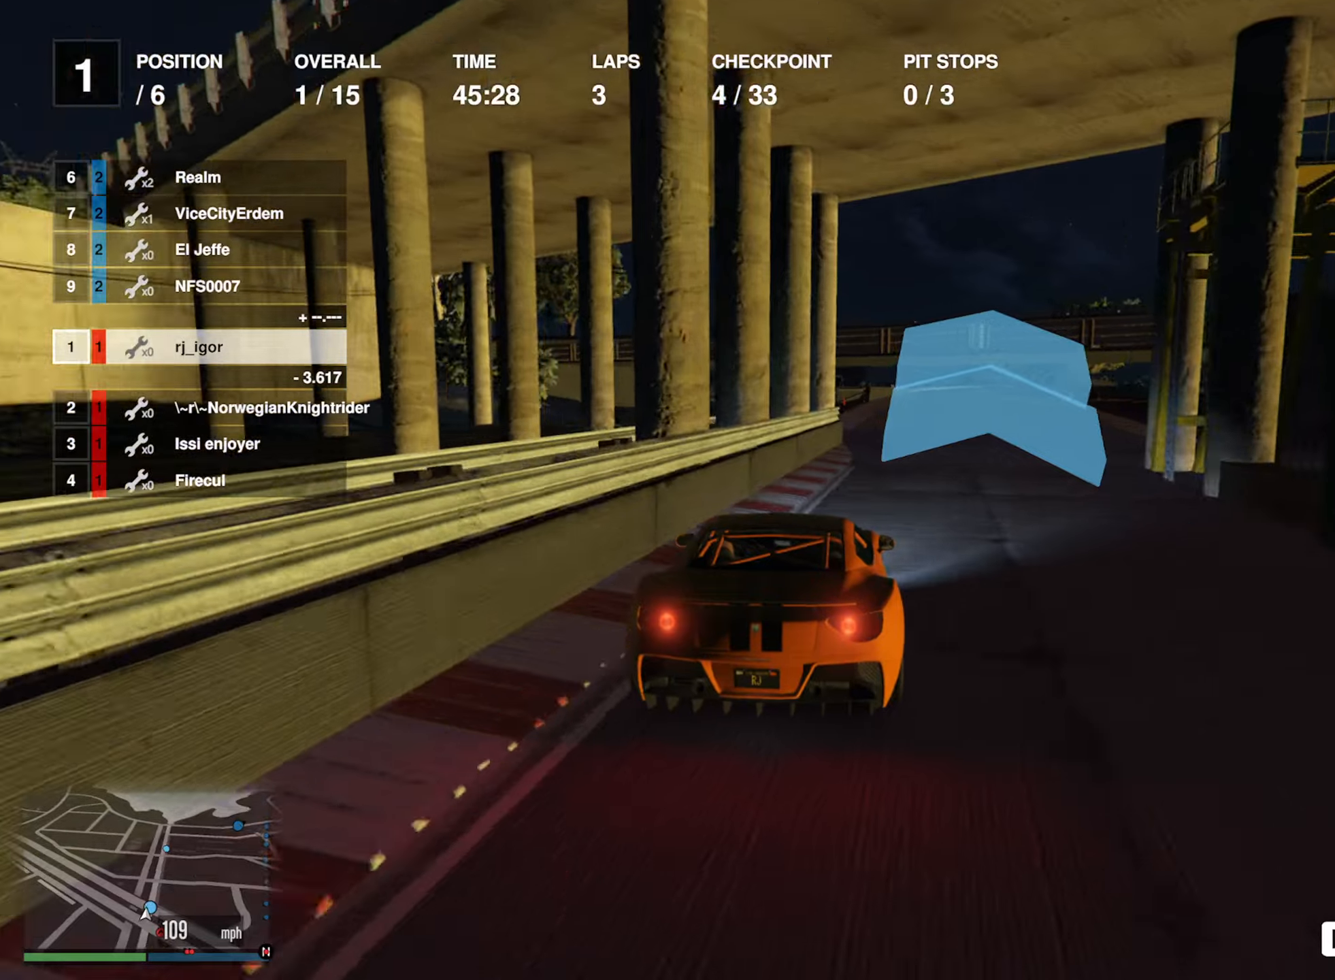
{"buttons": ["R2"], "left_stick": "center", "right_stick": "center", "events": [[33, "left_stick", "down-right"], [200, "left_stick", "center"]]}
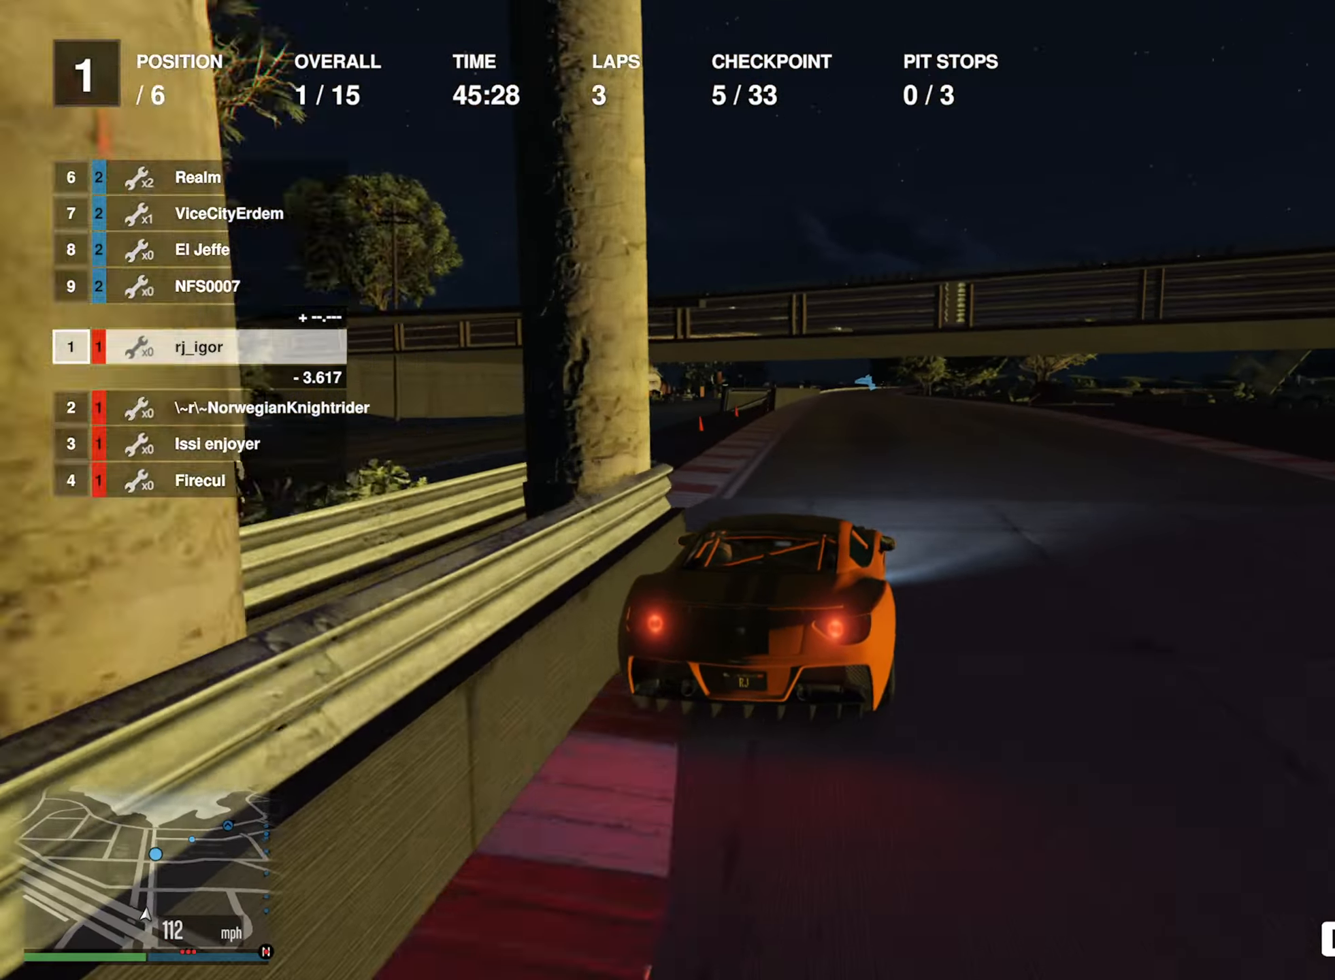
{"buttons": ["R2"], "left_stick": "left", "right_stick": "center", "events": [[83, "left_stick", "left"], [216, "left_stick", "center"], [400, "left_stick", "left"]]}
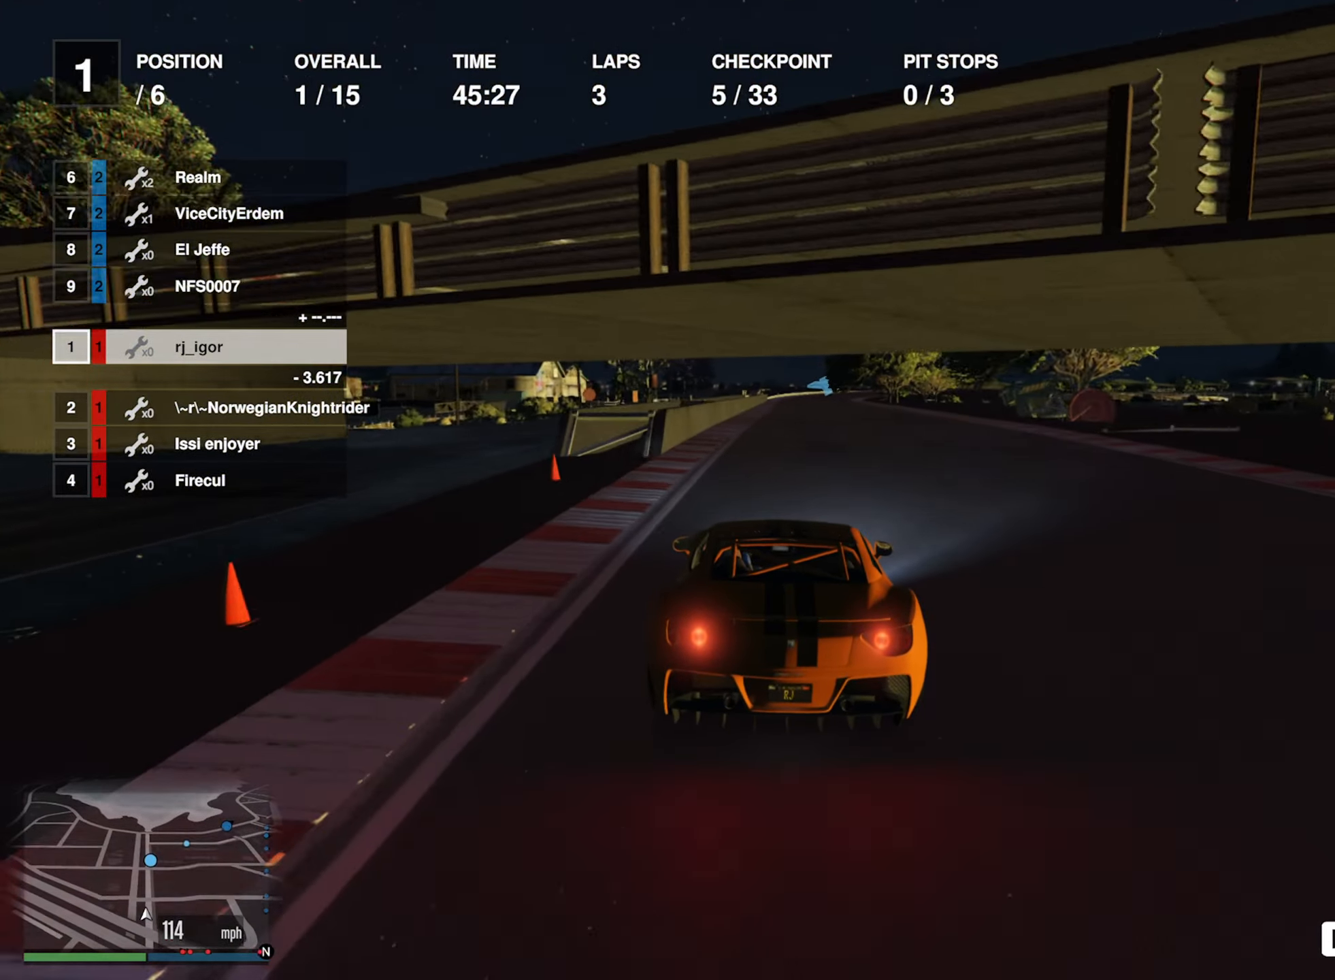
{"buttons": ["R2"], "left_stick": "center", "right_stick": "center", "events": [[16, "left_stick", "center"], [233, "left_stick", "left"], [333, "left_stick", "center"]]}
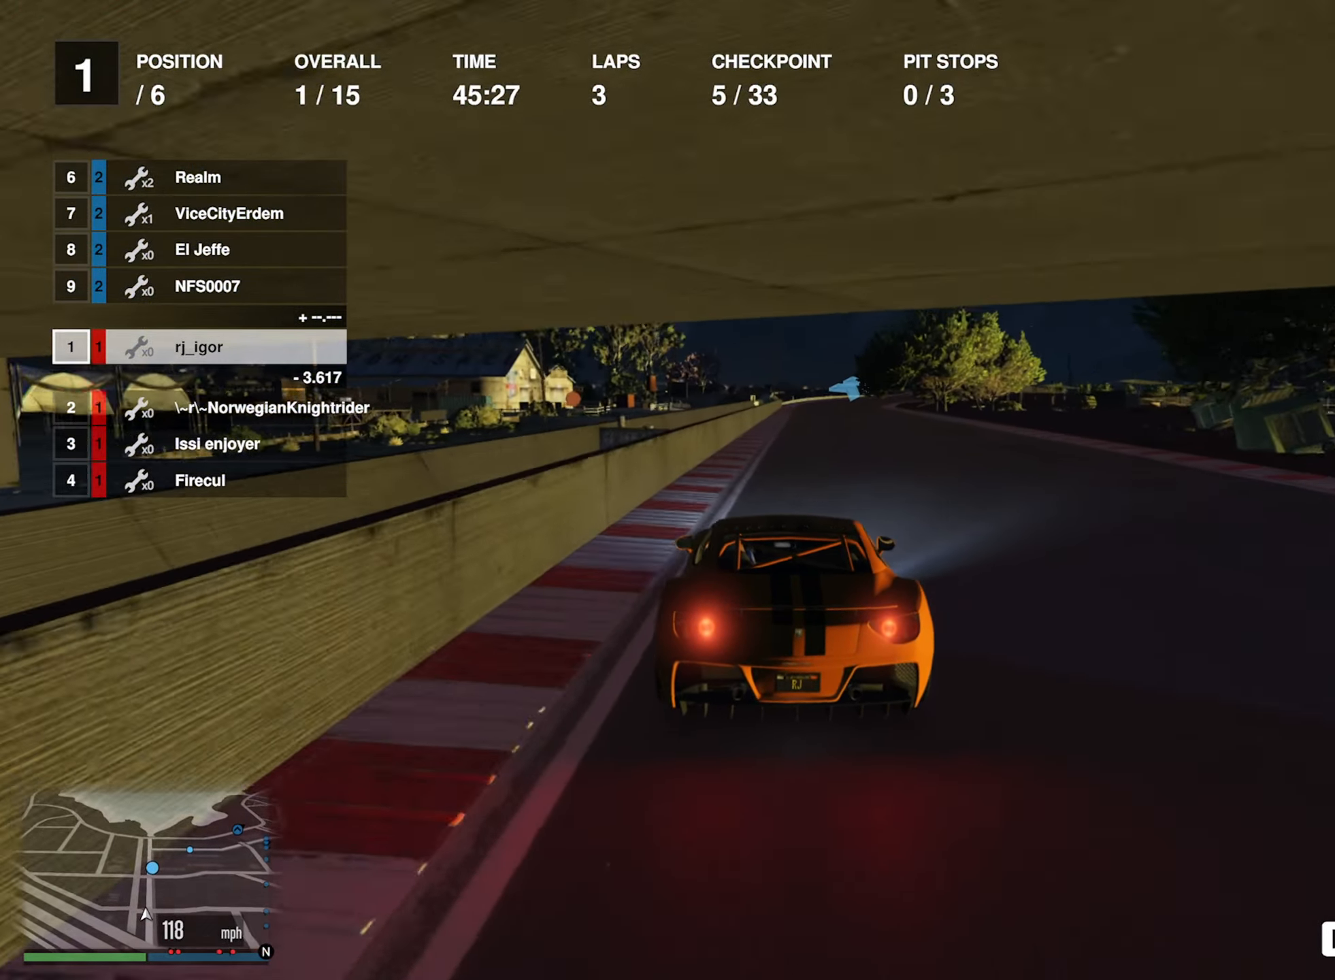
{"buttons": ["R2"], "left_stick": "down-right", "right_stick": "center", "events": [[383, "left_stick", "down-right"]]}
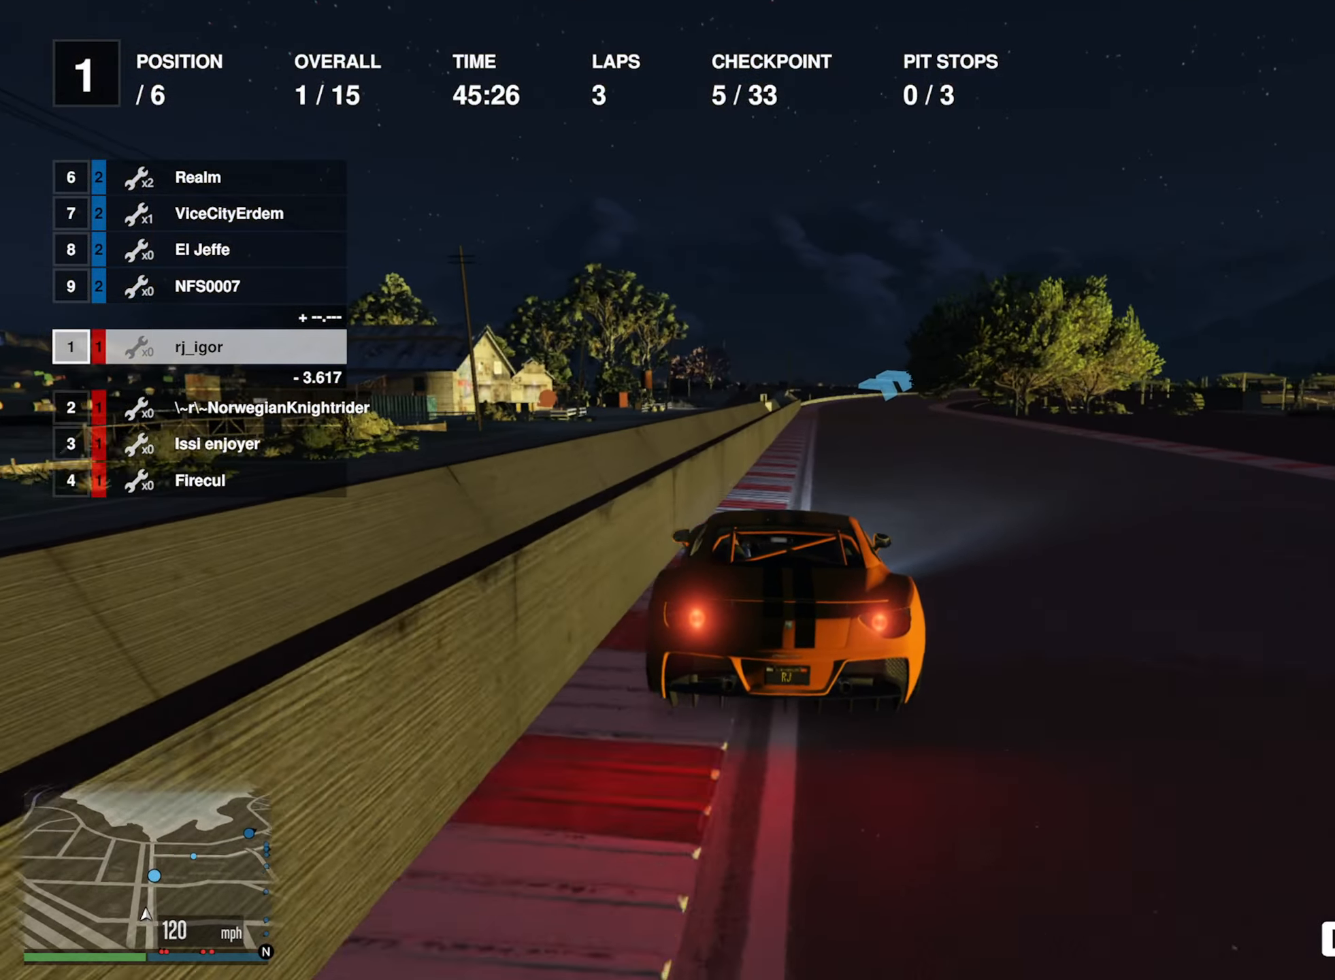
{"buttons": ["R2"], "left_stick": "center", "right_stick": "center", "events": [[16, "left_stick", "center"]]}
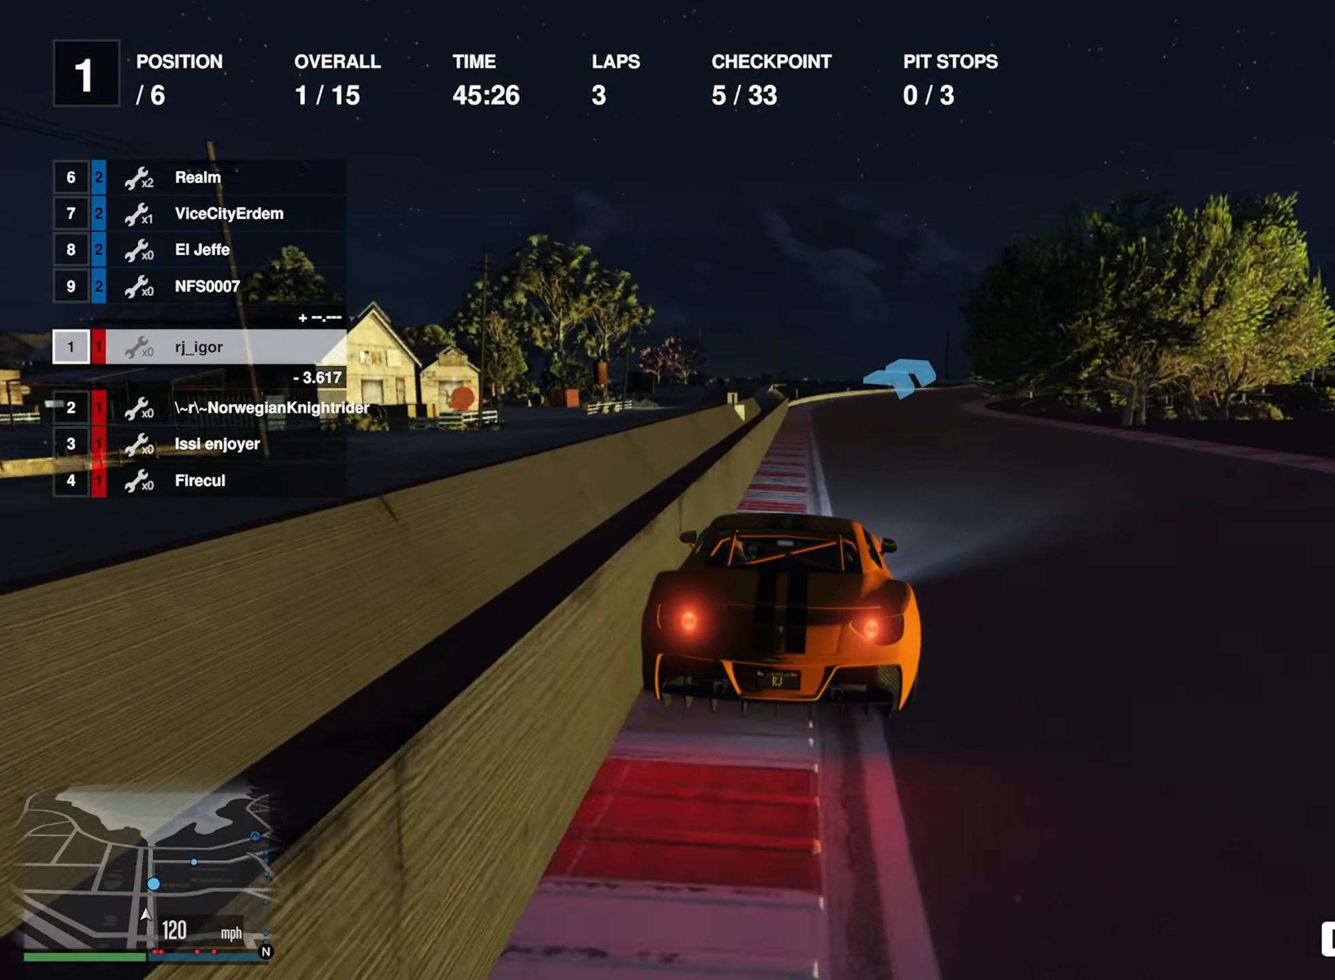
{"buttons": ["R2"], "left_stick": "center", "right_stick": "center", "events": [[16, "left_stick", "down-right"], [100, "left_stick", "center"], [266, "left_stick", "down-right"], [450, "left_stick", "center"]]}
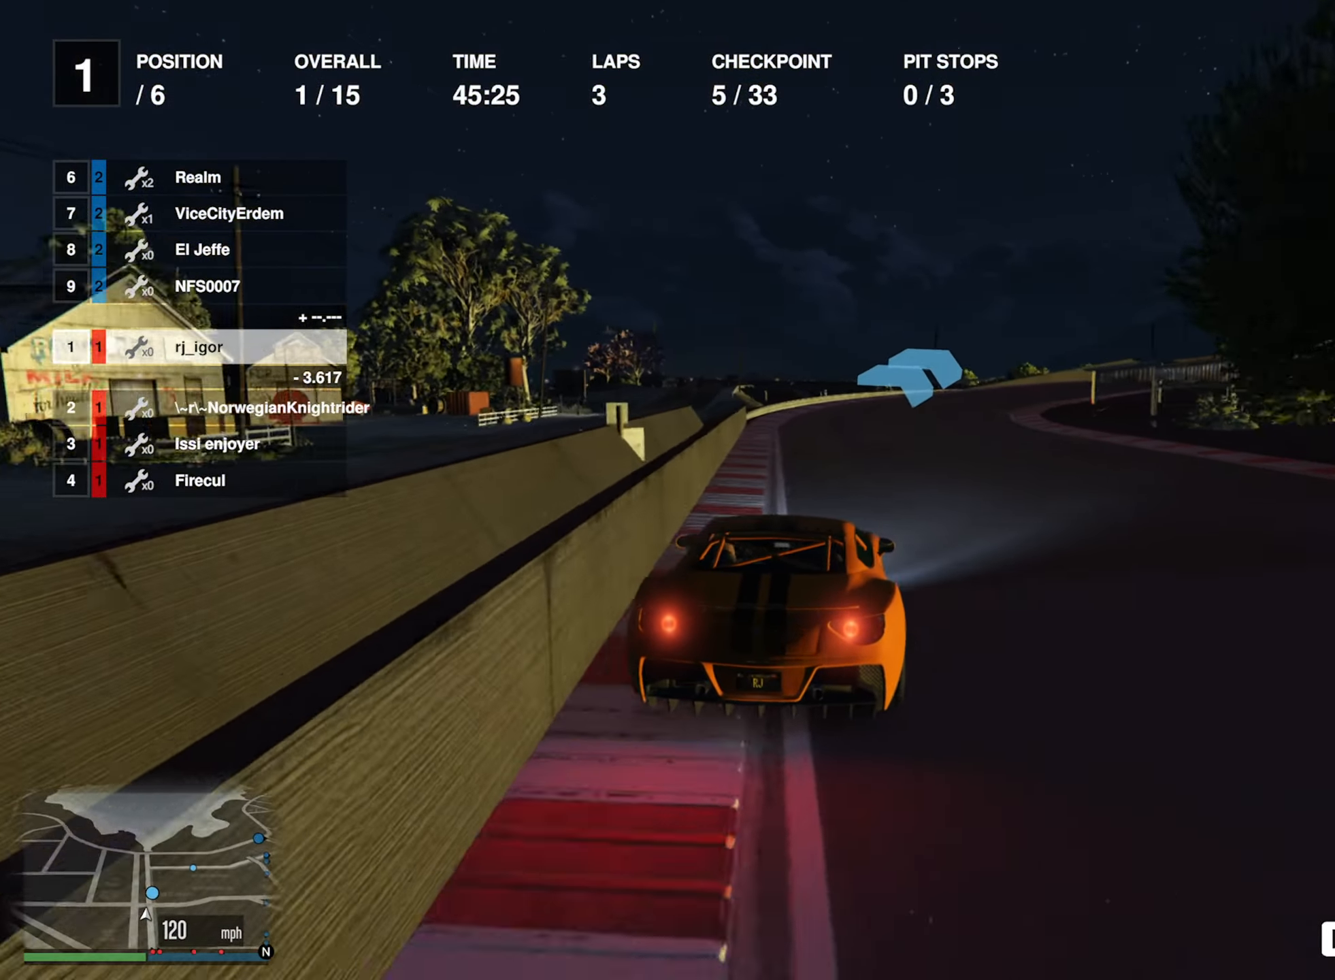
{"buttons": ["R2"], "left_stick": "down-right", "right_stick": "center", "events": [[66, "left_stick", "down-right"], [300, "left_stick", "center"], [416, "left_stick", "down-right"]]}
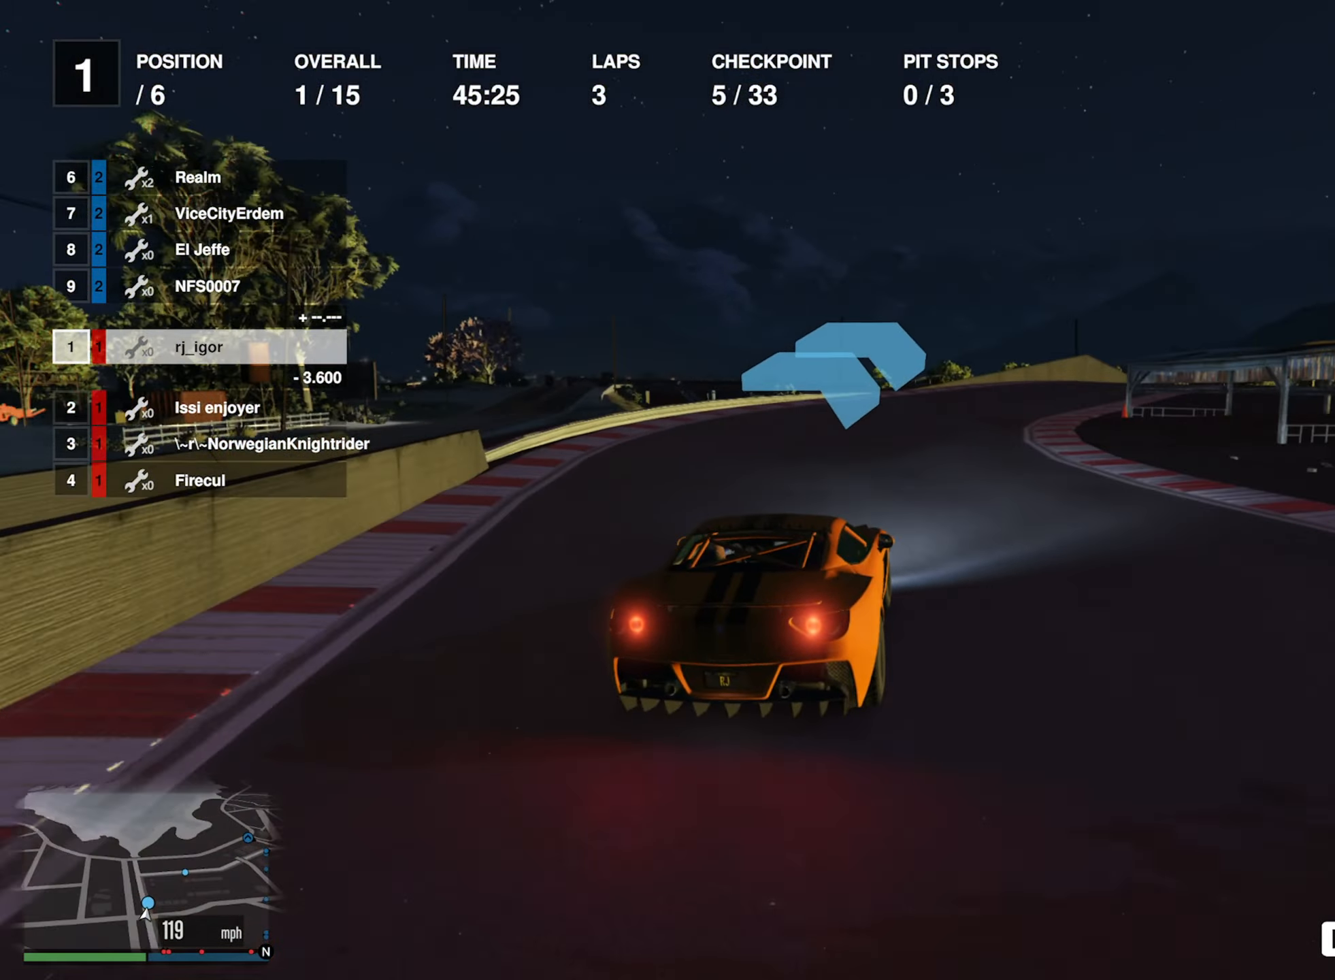
{"buttons": ["R2"], "left_stick": "down-right", "right_stick": "center", "events": [[100, "left_stick", "center"], [200, "left_stick", "down-right"], [333, "left_stick", "center"], [500, "left_stick", "down-right"]]}
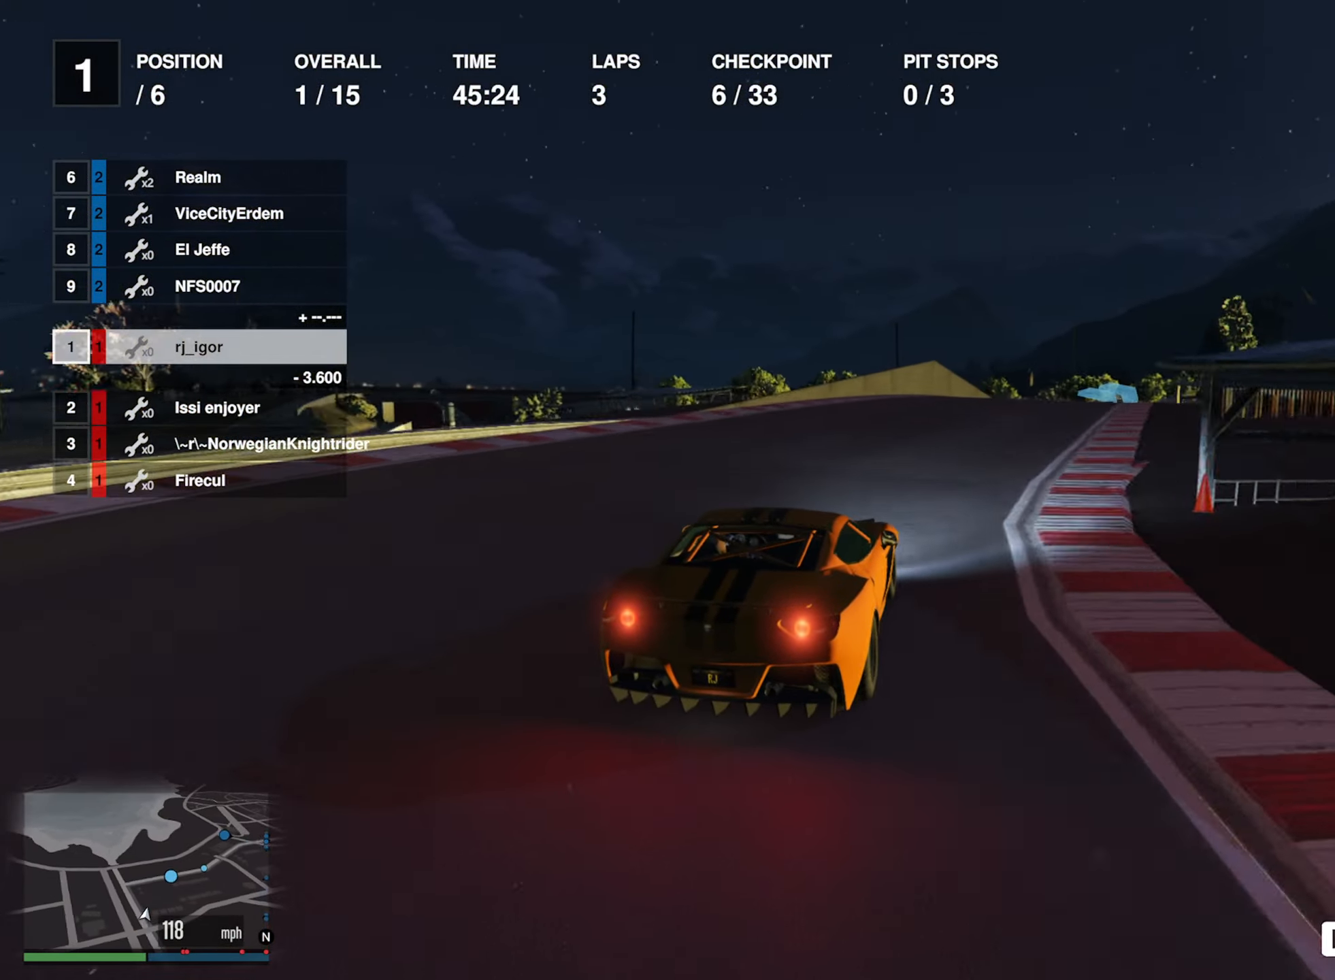
{"buttons": ["R2"], "left_stick": "center", "right_stick": "center", "events": [[117, "left_stick", "center"], [233, "left_stick", "down-right"], [383, "left_stick", "center"]]}
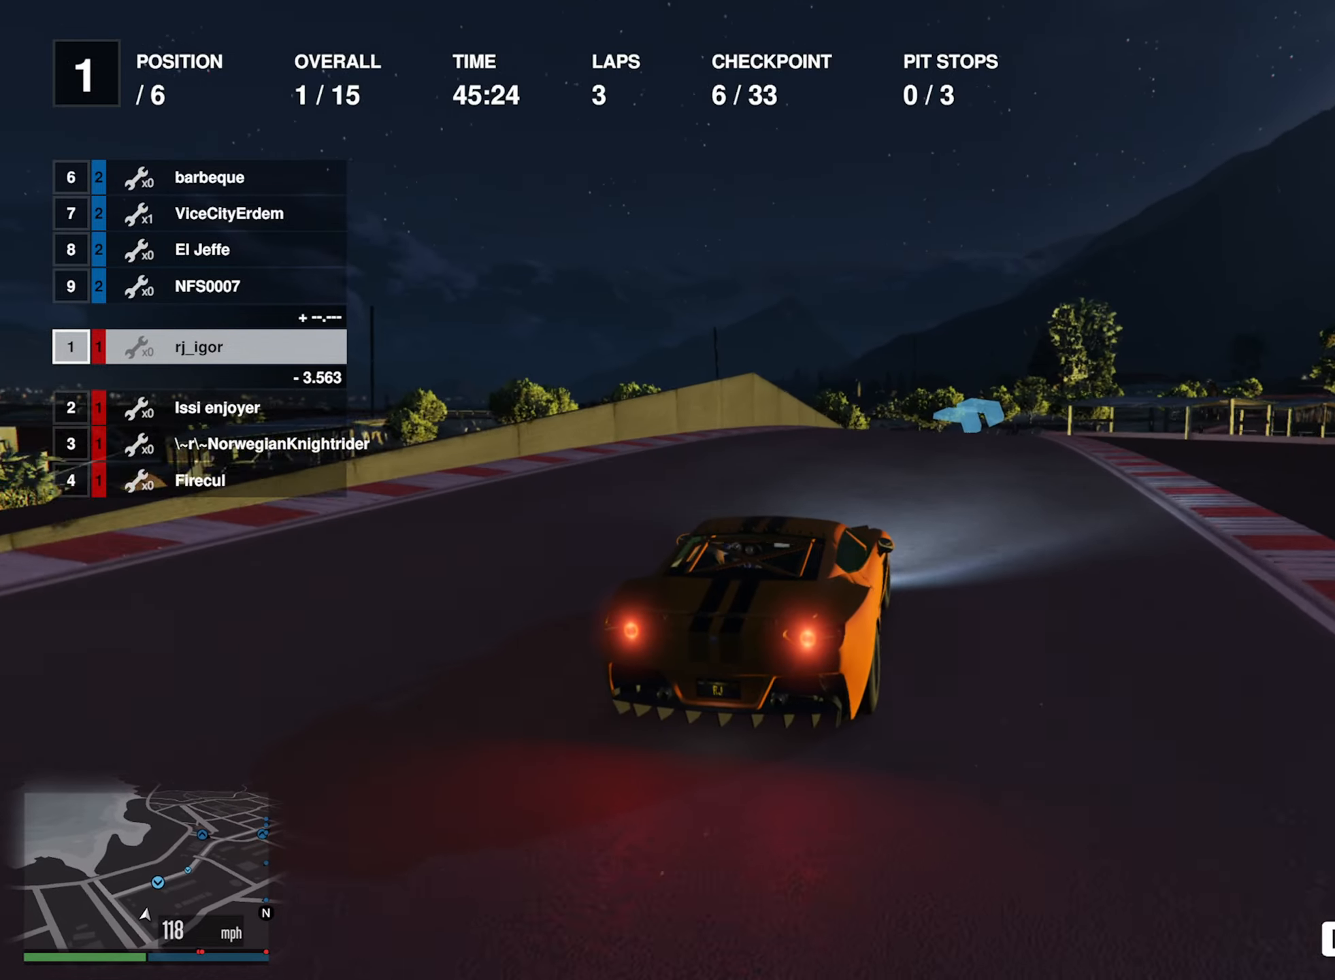
{"buttons": ["R2"], "left_stick": "center", "right_stick": "center", "events": [[33, "left_stick", "down-right"], [167, "left_stick", "center"]]}
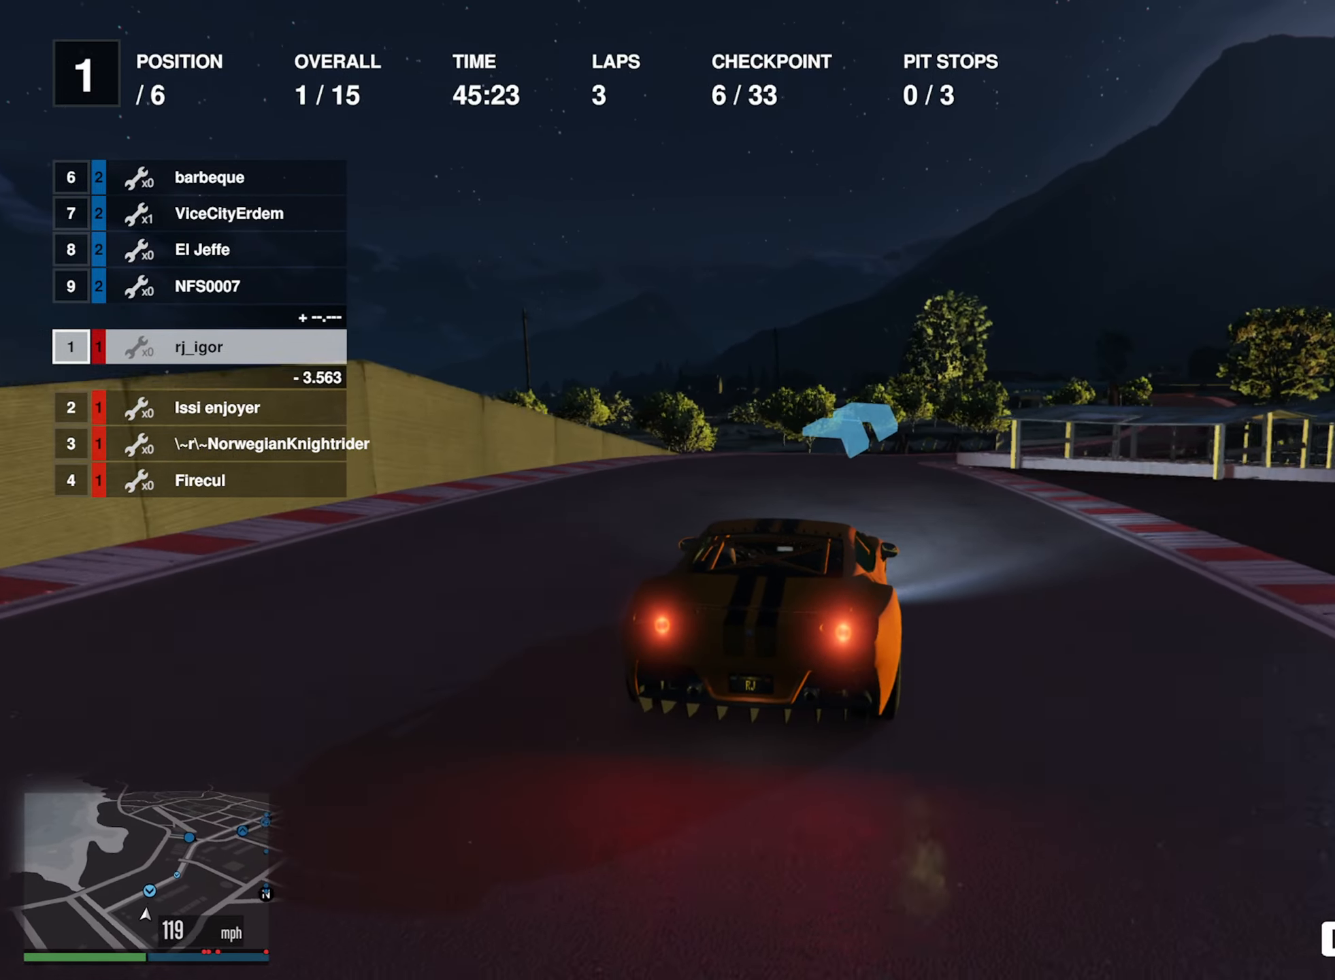
{"buttons": ["R2"], "left_stick": "down-right", "right_stick": "center", "events": [[17, "left_stick", "down-right"], [150, "left_stick", "center"], [283, "left_stick", "down-right"]]}
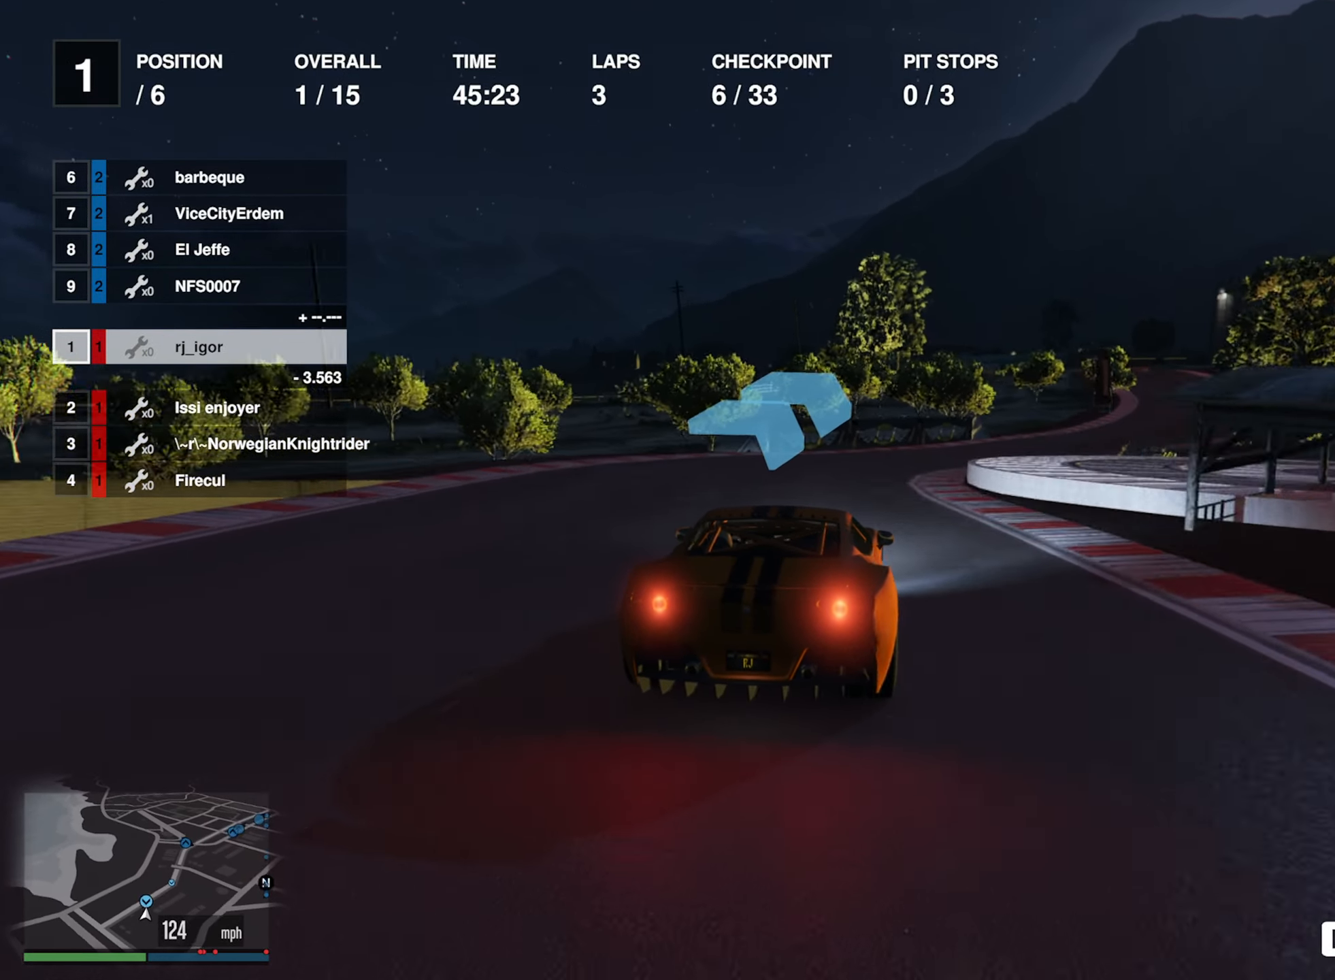
{"buttons": ["R2"], "left_stick": "down-right", "right_stick": "center", "events": [[33, "left_stick", "center"], [100, "left_stick", "right"], [183, "R2", "up"], [283, "R2", "down"], [367, "left_stick", "center"], [483, "left_stick", "down-right"]]}
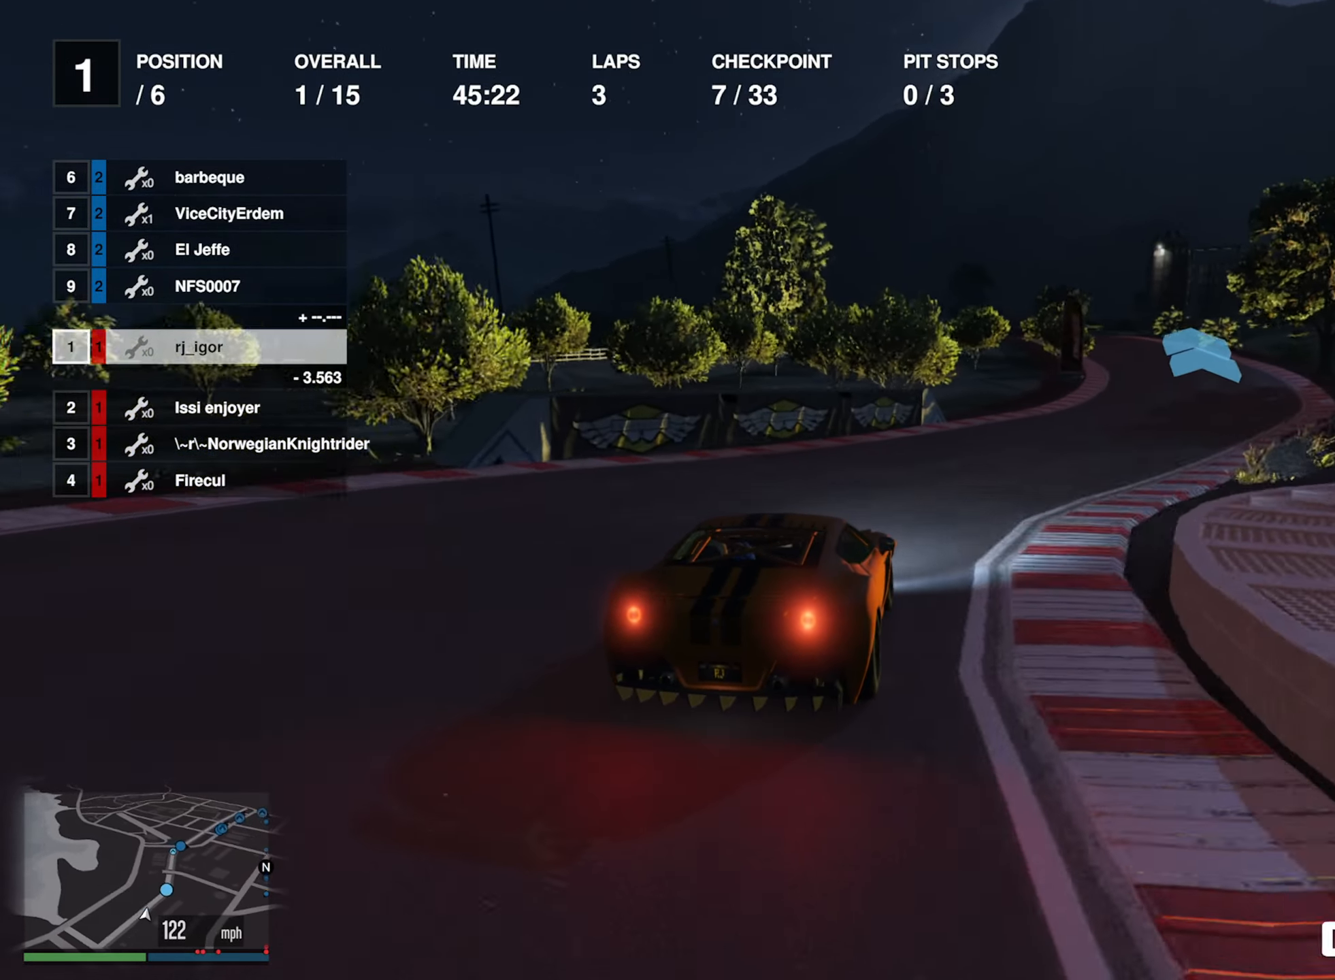
{"buttons": ["R2"], "left_stick": "center", "right_stick": "center", "events": [[167, "left_stick", "center"], [300, "left_stick", "down-right"], [450, "left_stick", "center"]]}
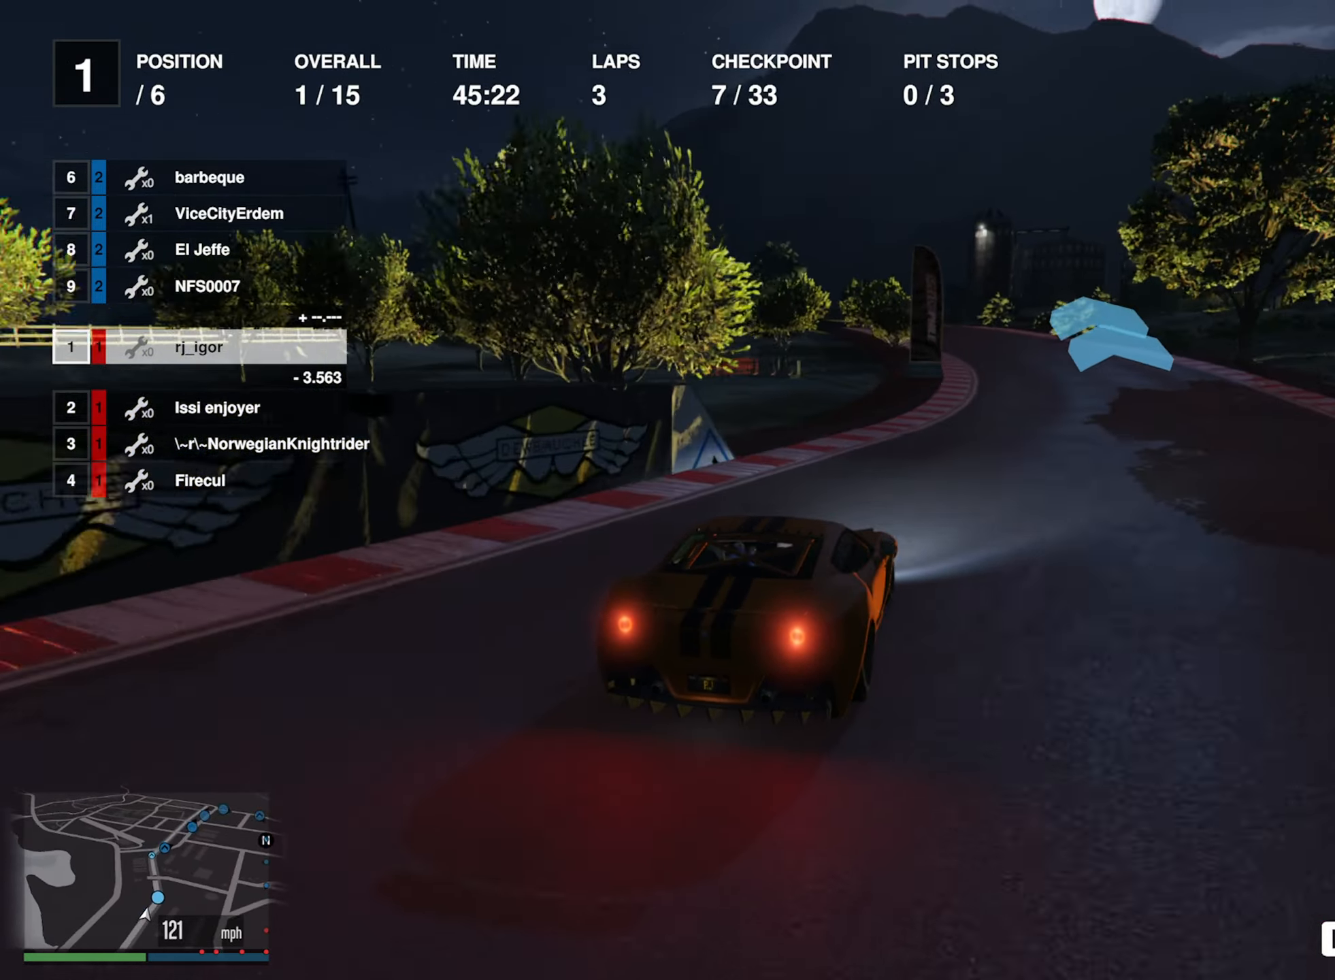
{"buttons": ["R2"], "left_stick": "center", "right_stick": "center", "events": [[67, "left_stick", "down-right"], [183, "left_stick", "center"], [333, "left_stick", "left"], [467, "left_stick", "center"]]}
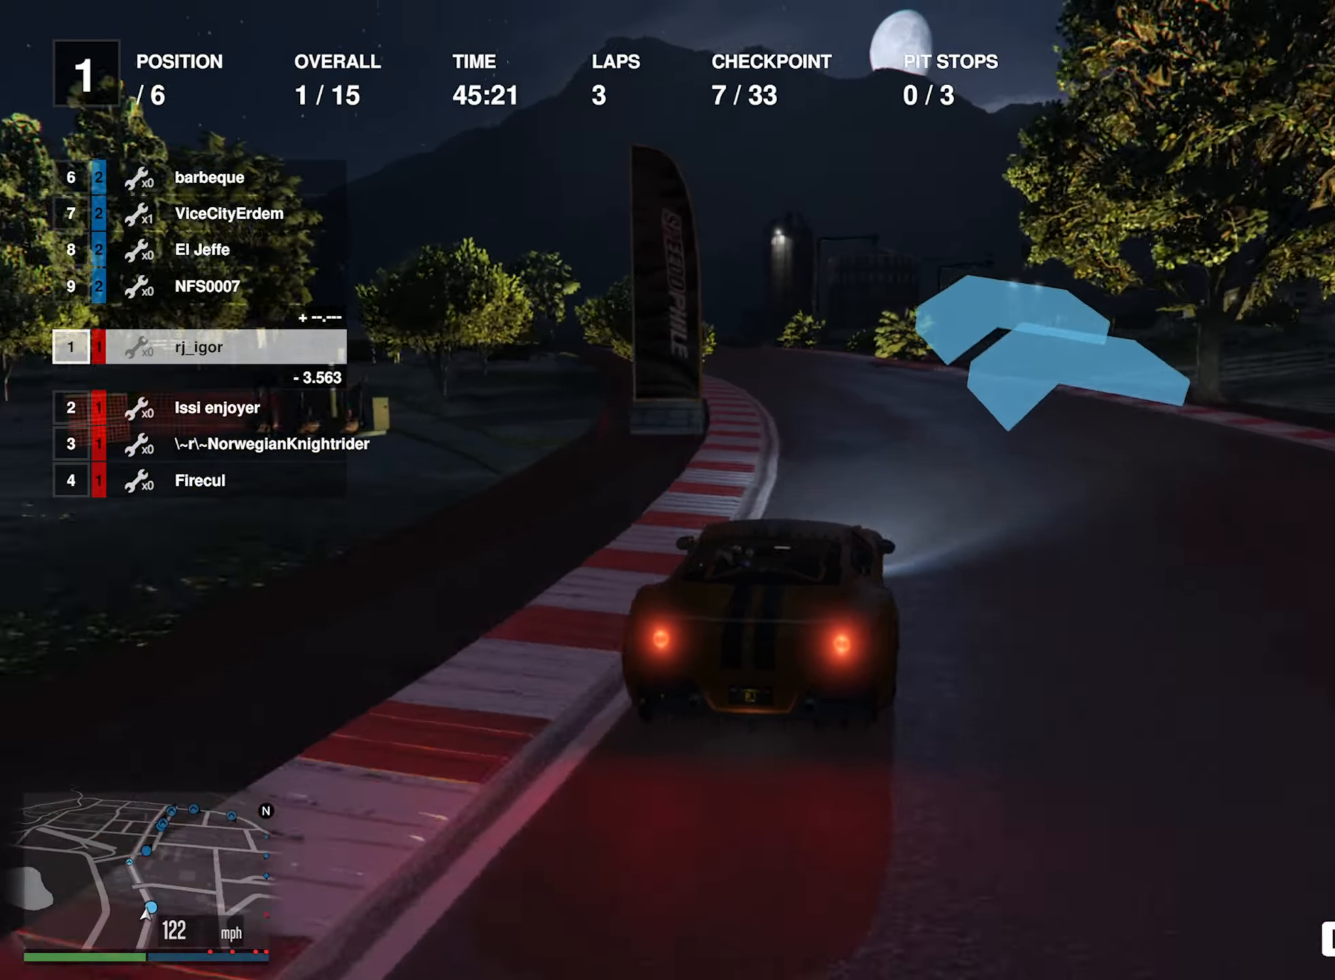
{"buttons": ["R2"], "left_stick": "left", "right_stick": "center", "events": [[50, "left_stick", "left"], [183, "left_stick", "center"], [267, "left_stick", "left"], [400, "left_stick", "center"], [500, "left_stick", "left"]]}
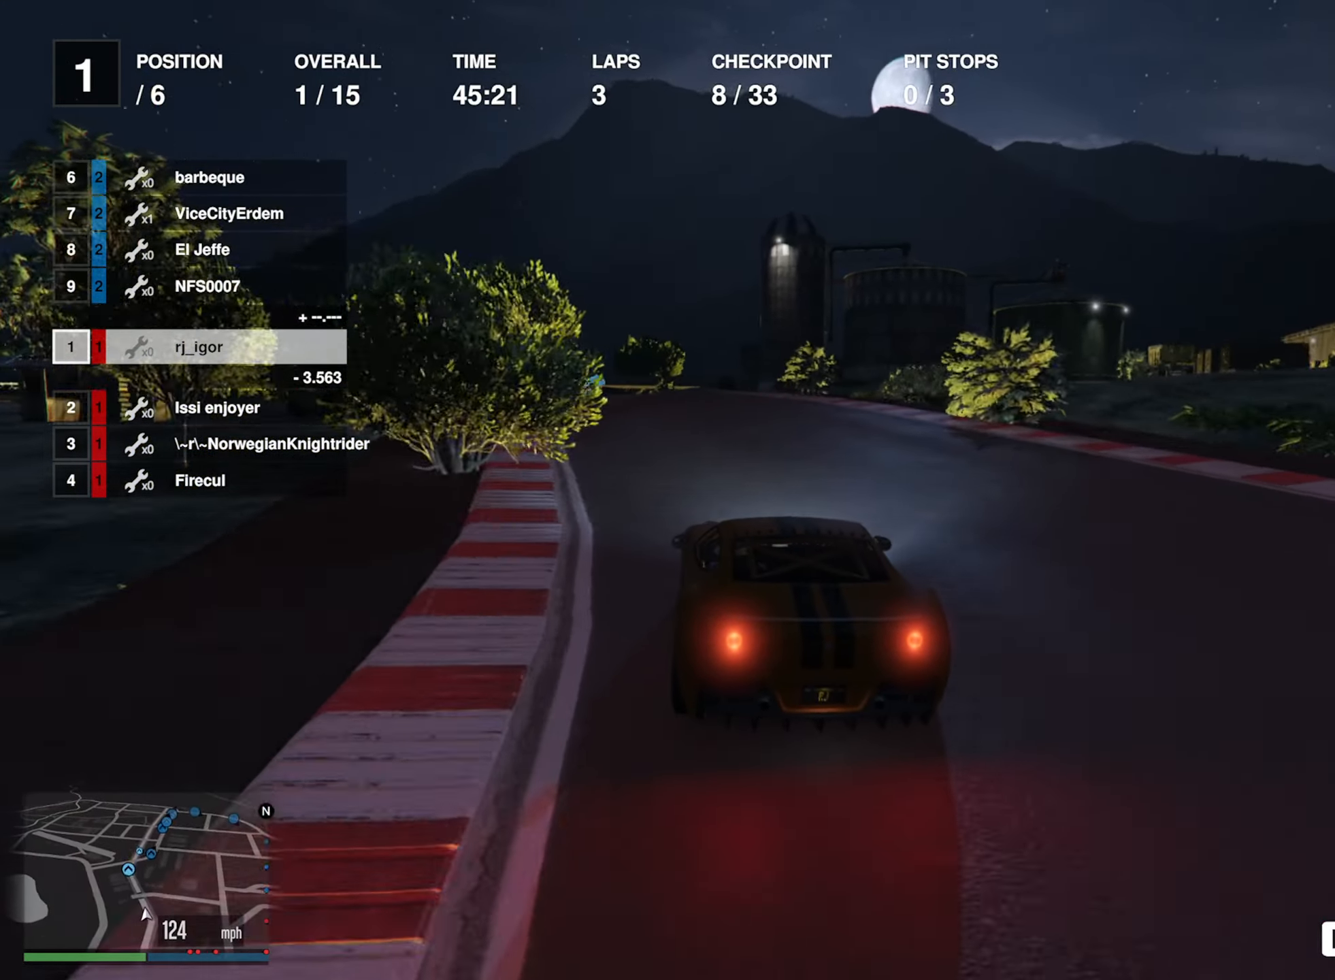
{"buttons": ["R2"], "left_stick": "left", "right_stick": "center", "events": [[167, "left_stick", "center"], [233, "left_stick", "left"], [383, "left_stick", "center"], [483, "left_stick", "left"]]}
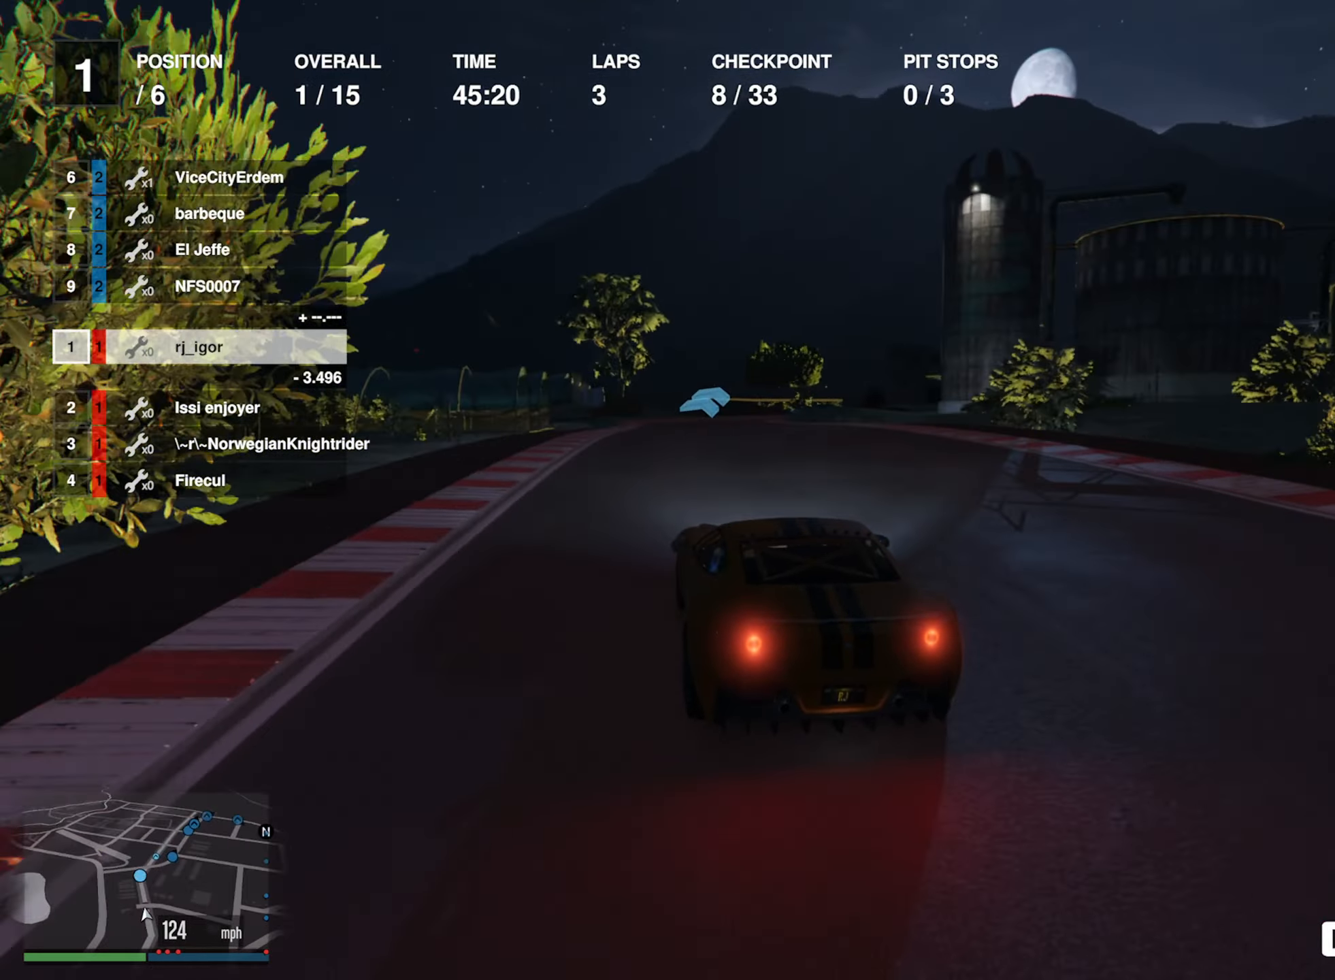
{"buttons": ["R2"], "left_stick": "center", "right_stick": "center", "events": [[150, "left_stick", "center"]]}
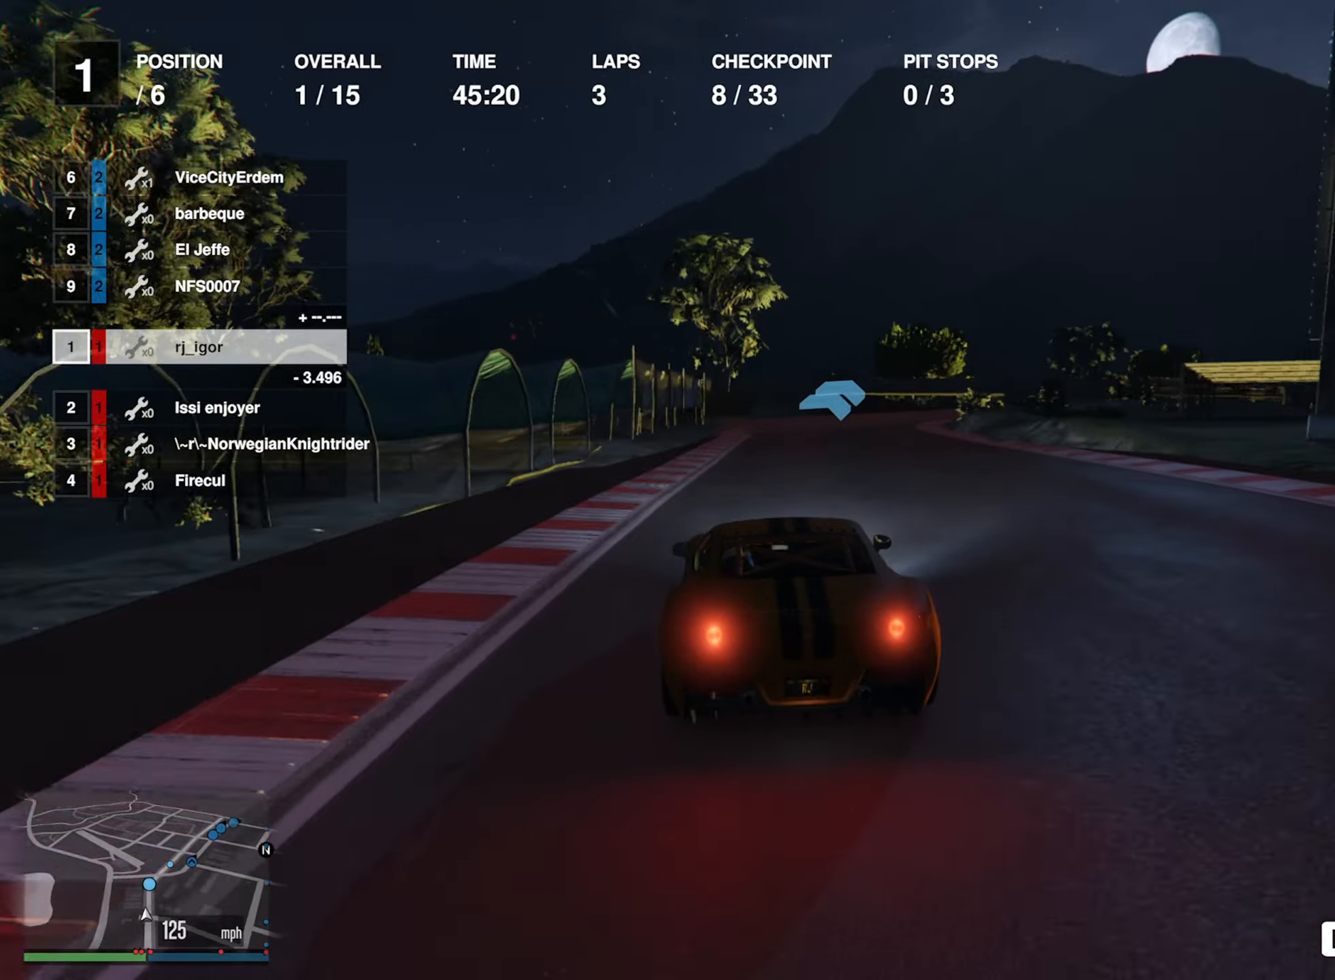
{"buttons": ["R2"], "left_stick": "down-right", "right_stick": "center", "events": [[400, "left_stick", "down-right"]]}
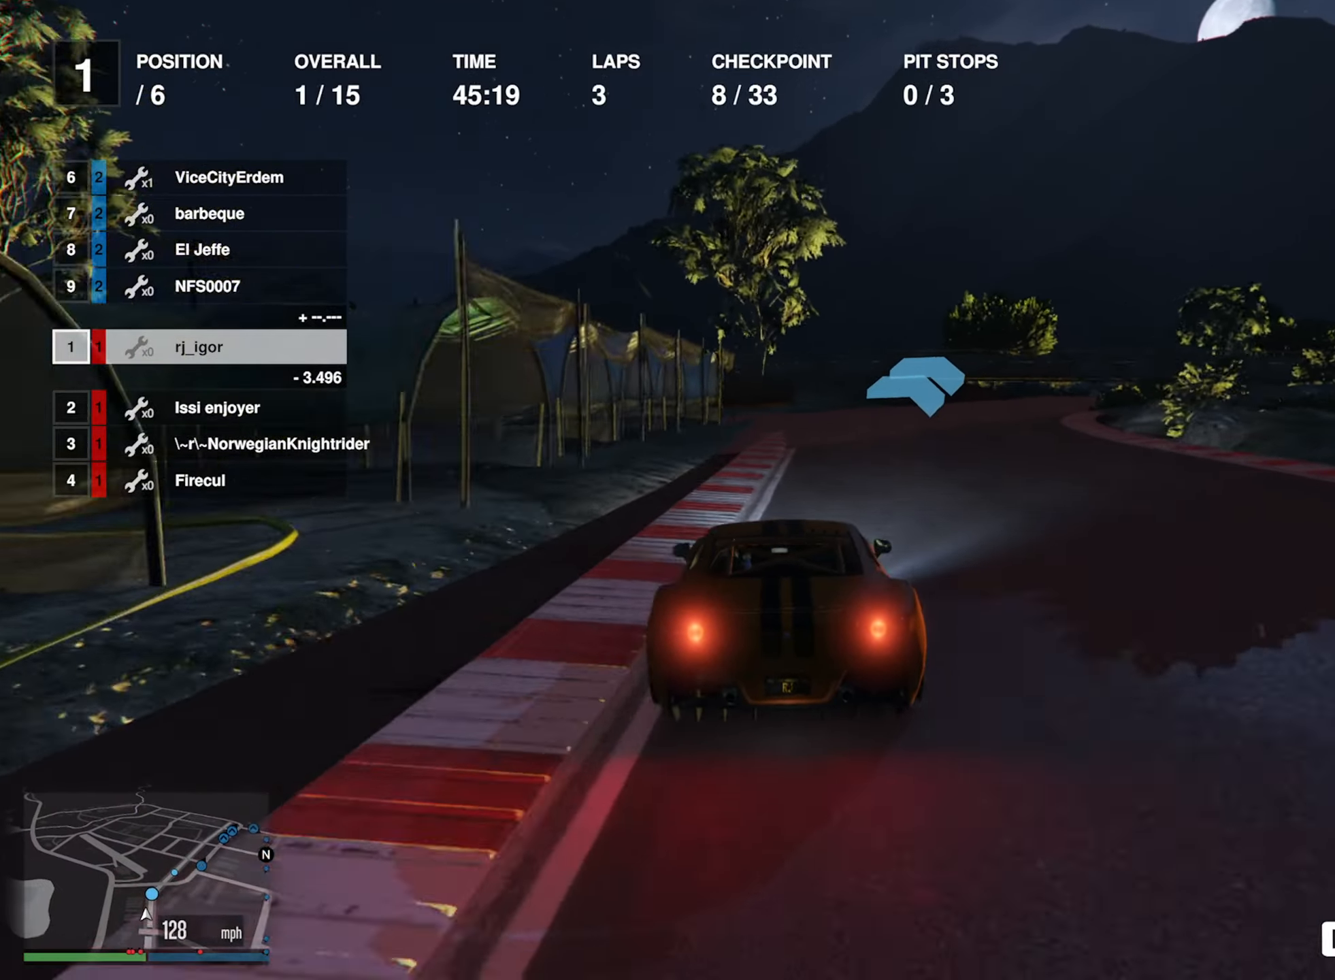
{"buttons": ["R2"], "left_stick": "down-right", "right_stick": "center", "events": [[50, "left_stick", "center"], [167, "left_stick", "down-right"], [300, "left_stick", "center"], [417, "left_stick", "down-right"]]}
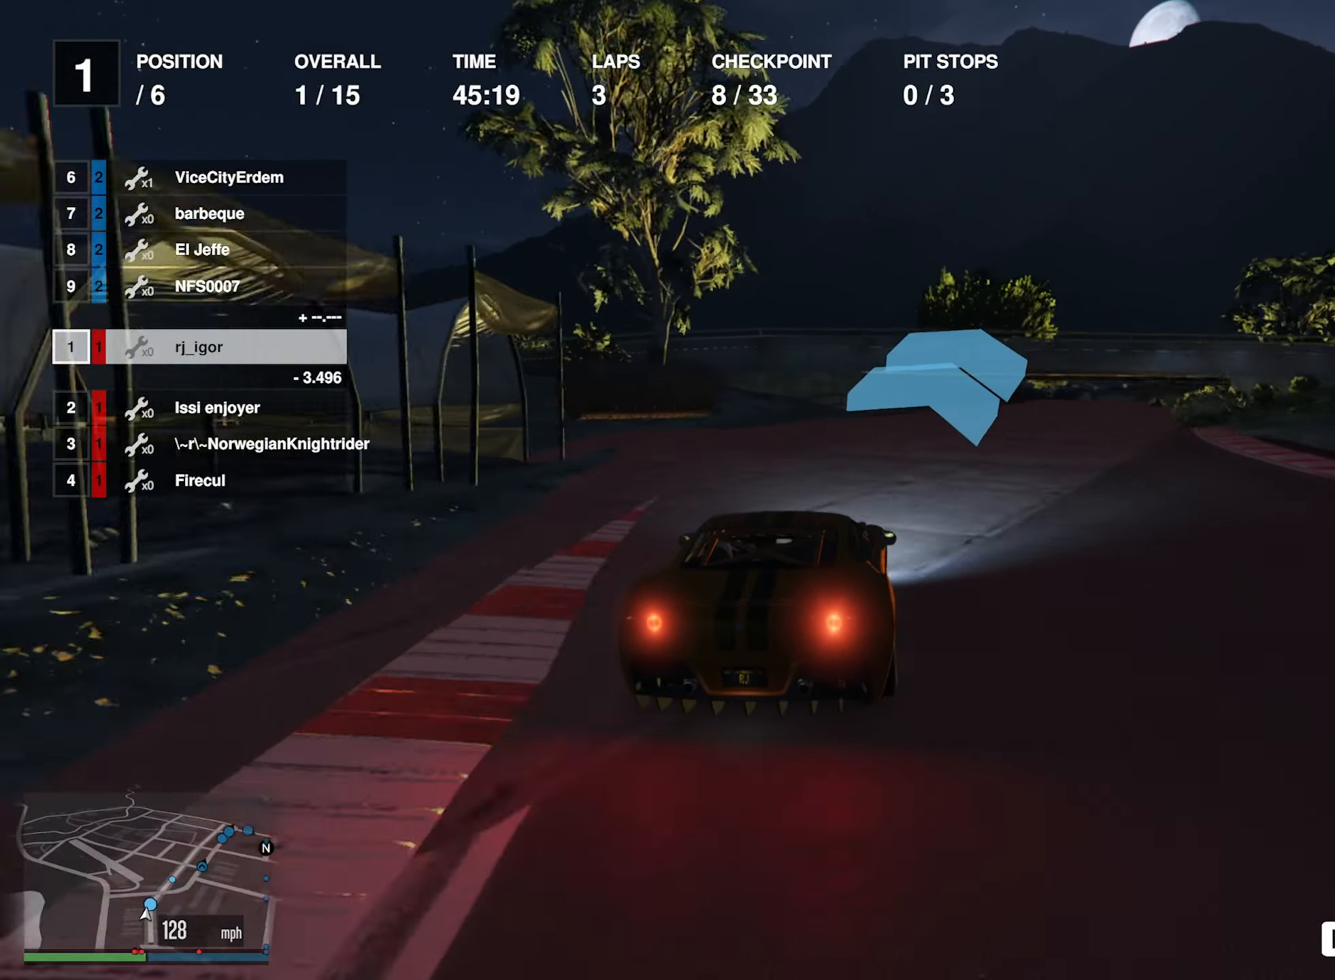
{"buttons": ["R2"], "left_stick": "down-right", "right_stick": "center", "events": [[50, "left_stick", "center"], [167, "left_stick", "down-right"], [267, "left_stick", "center"], [400, "left_stick", "down-right"]]}
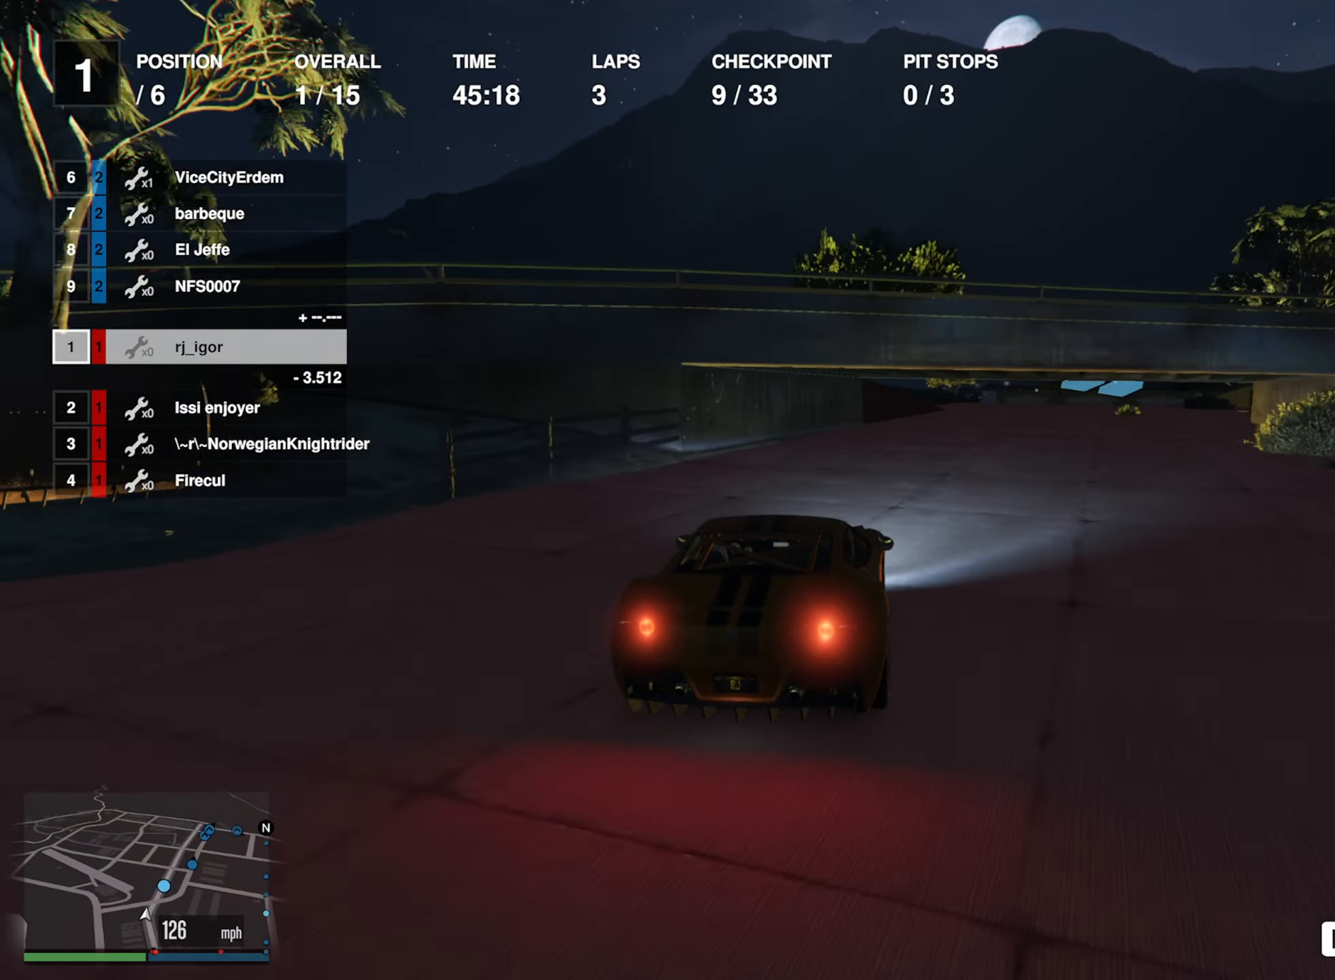
{"buttons": [], "left_stick": "down-right", "right_stick": "center", "events": [[17, "R2", "up"], [17, "left_stick", "center"], [117, "left_stick", "down-right"], [300, "left_stick", "center"], [367, "left_stick", "down-right"]]}
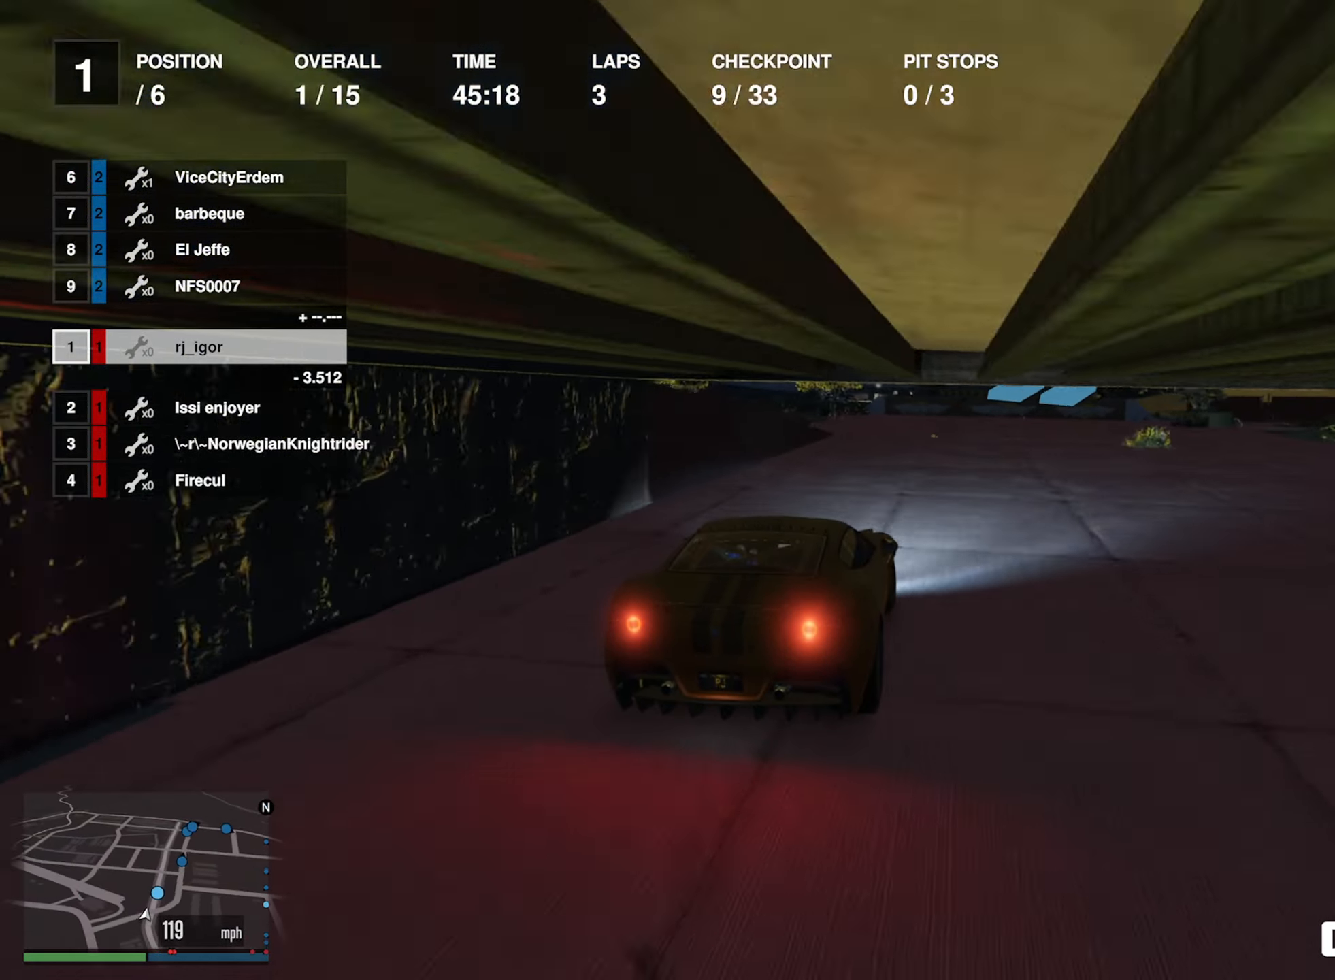
{"buttons": [], "left_stick": "center", "right_stick": "center", "events": [[17, "left_stick", "center"], [84, "left_stick", "down-right"], [500, "left_stick", "center"]]}
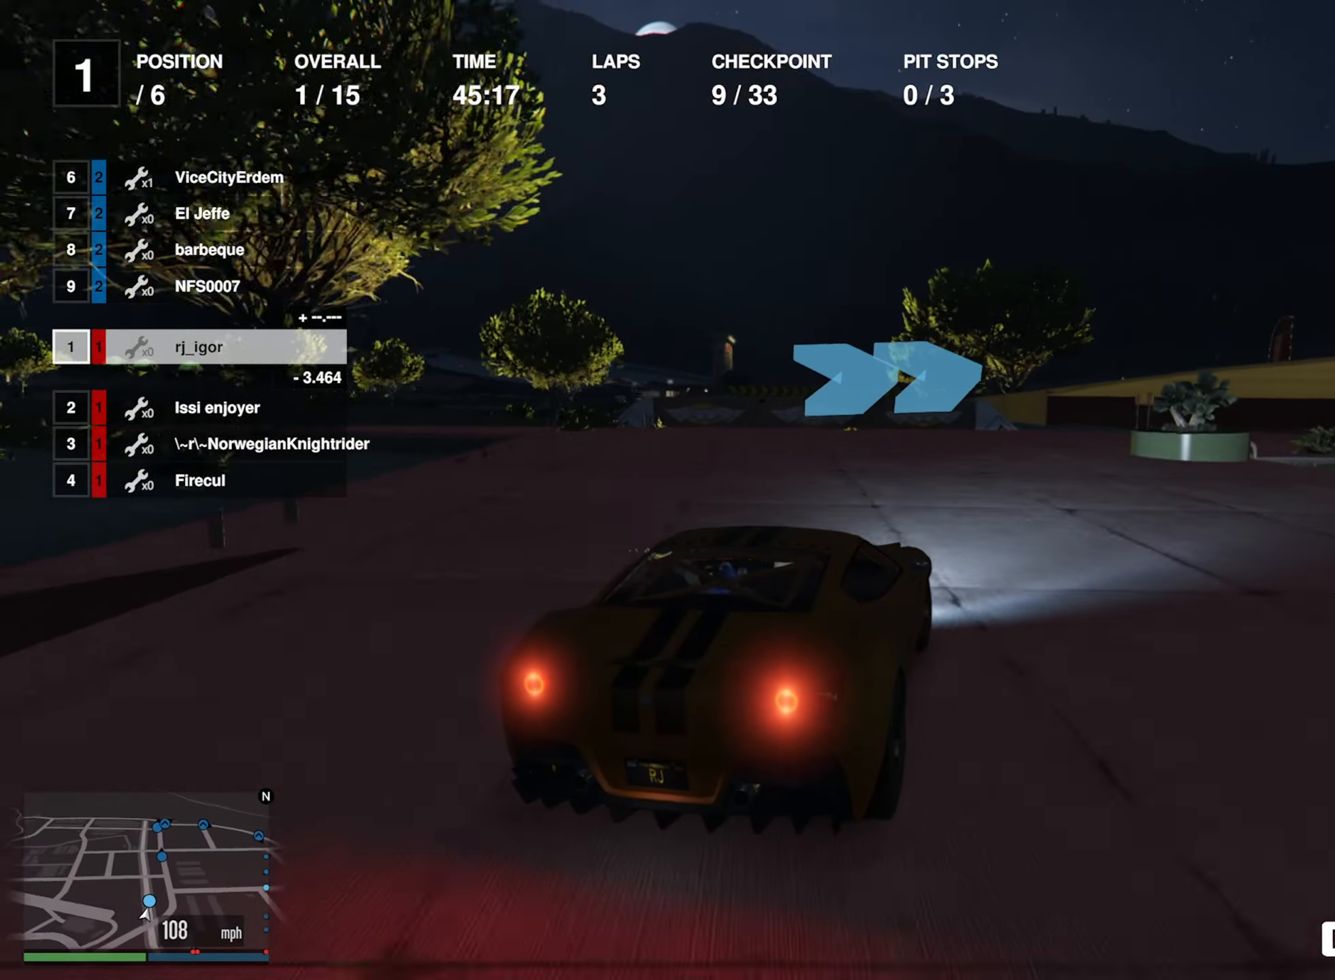
{"buttons": [], "left_stick": "down-right", "right_stick": "center", "events": [[50, "left_stick", "down-right"], [334, "left_stick", "center"], [417, "left_stick", "down-right"]]}
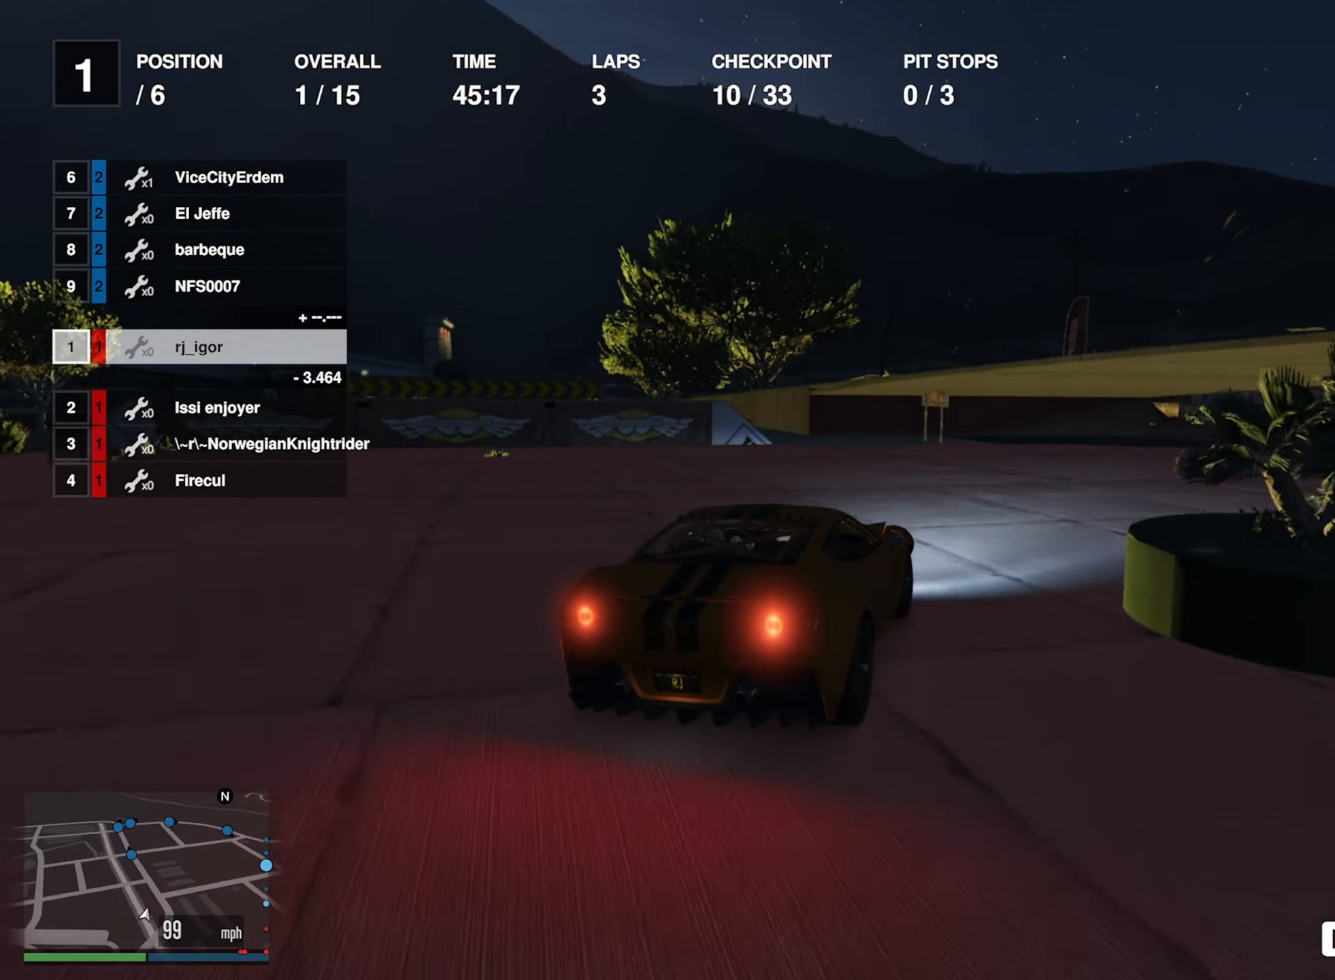
{"buttons": [], "left_stick": "down-right", "right_stick": "center", "events": [[50, "R2", "down"], [100, "left_stick", "center"], [200, "left_stick", "down-right"], [484, "R2", "up"]]}
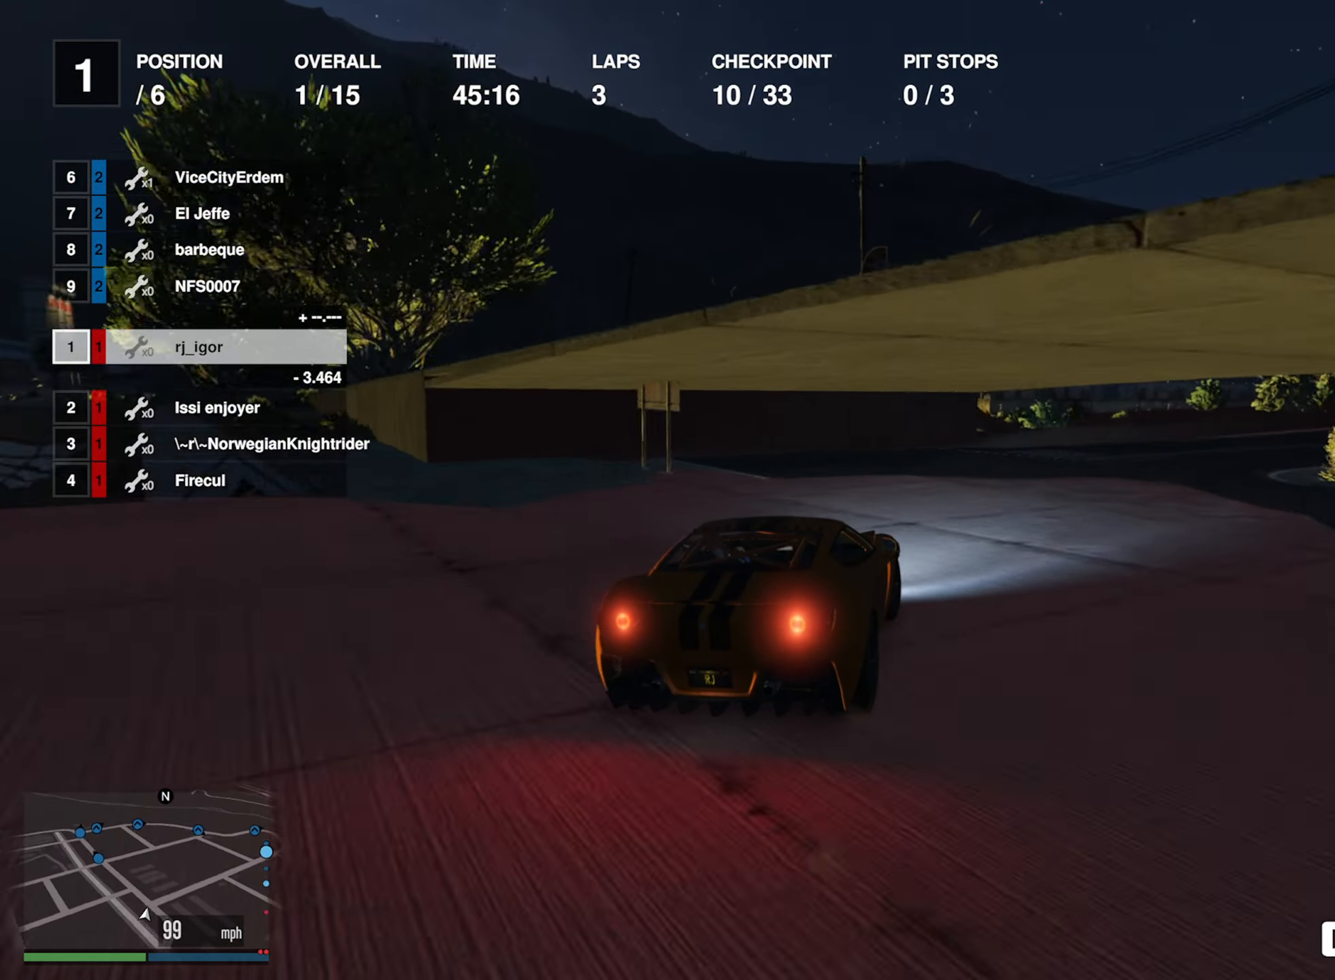
{"buttons": ["R2"], "left_stick": "down-right", "right_stick": "center", "events": [[150, "R2", "down"], [150, "left_stick", "center"], [250, "R2", "up"], [267, "left_stick", "down-right"], [384, "R2", "down"]]}
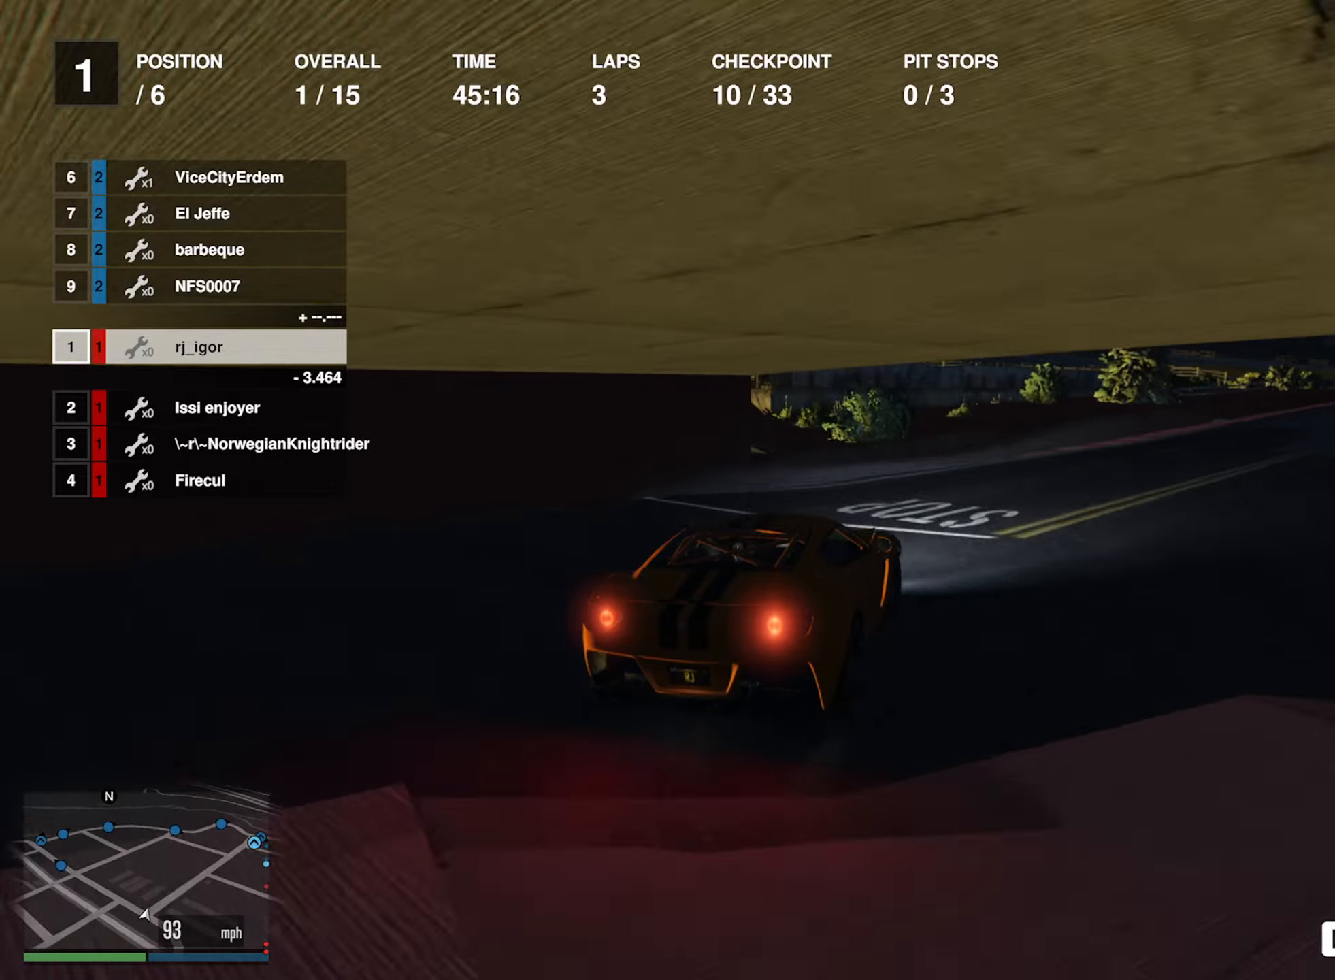
{"buttons": ["R2"], "left_stick": "down-right", "right_stick": "center", "events": [[266, "left_stick", "center"], [433, "left_stick", "down-right"]]}
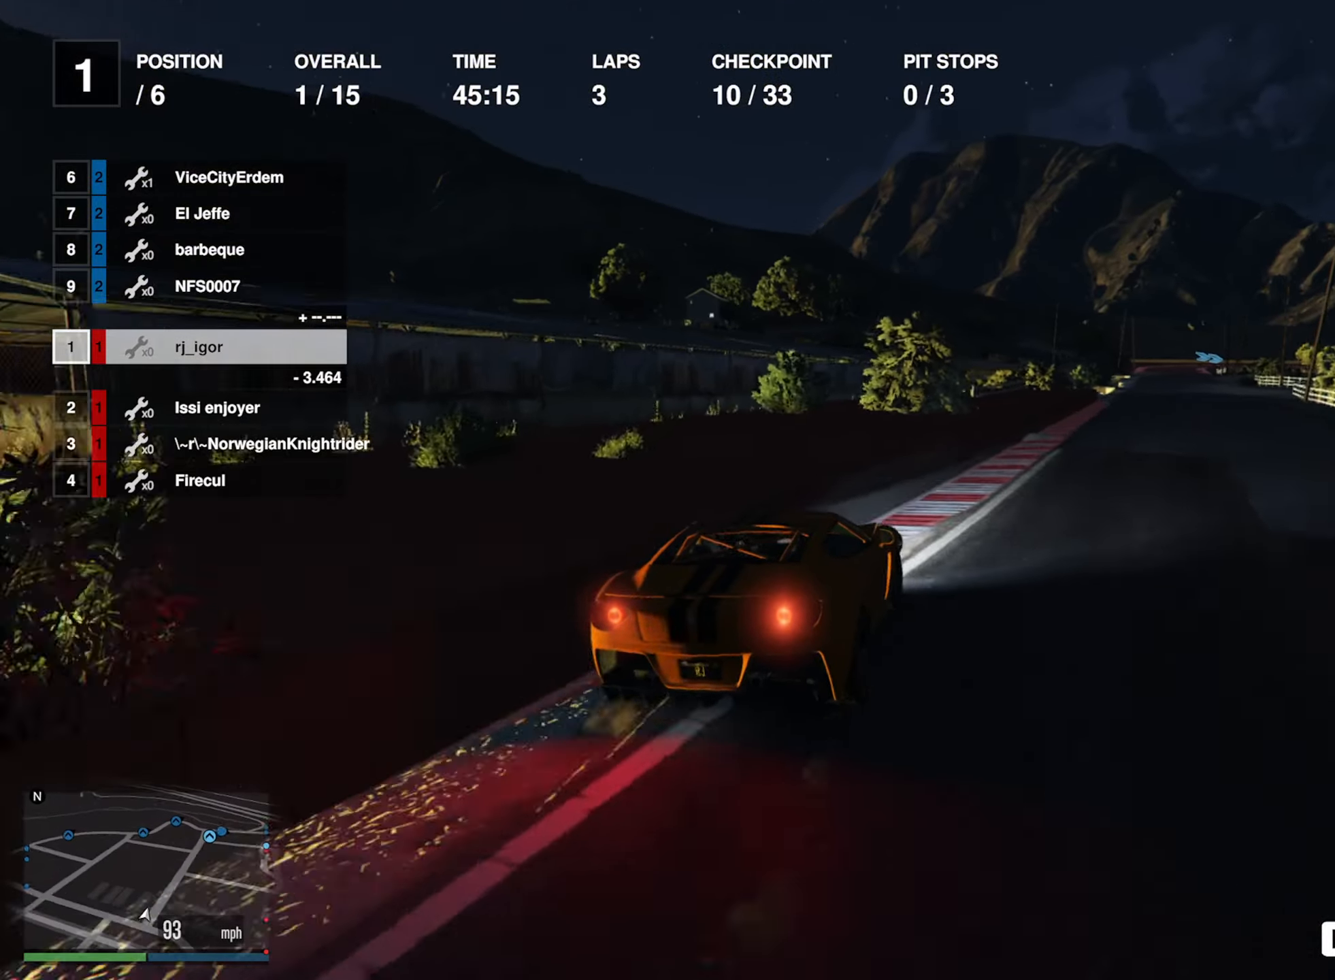
{"buttons": ["R2"], "left_stick": "left", "right_stick": "center", "events": [[33, "left_stick", "center"], [450, "left_stick", "left"]]}
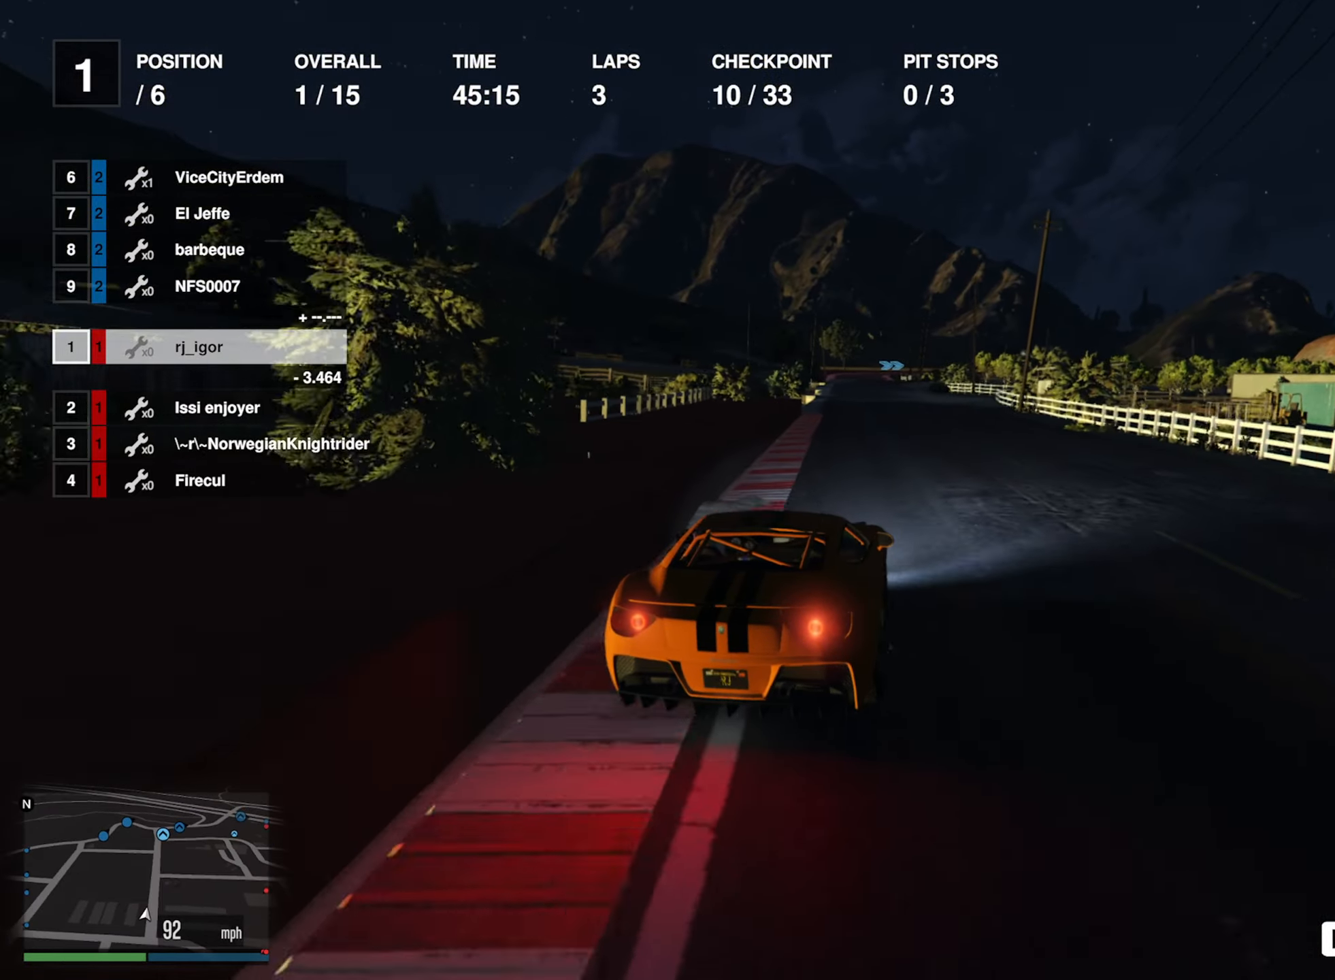
{"buttons": ["R2"], "left_stick": "center", "right_stick": "center", "events": [[83, "left_stick", "center"], [200, "left_stick", "left"], [266, "left_stick", "center"]]}